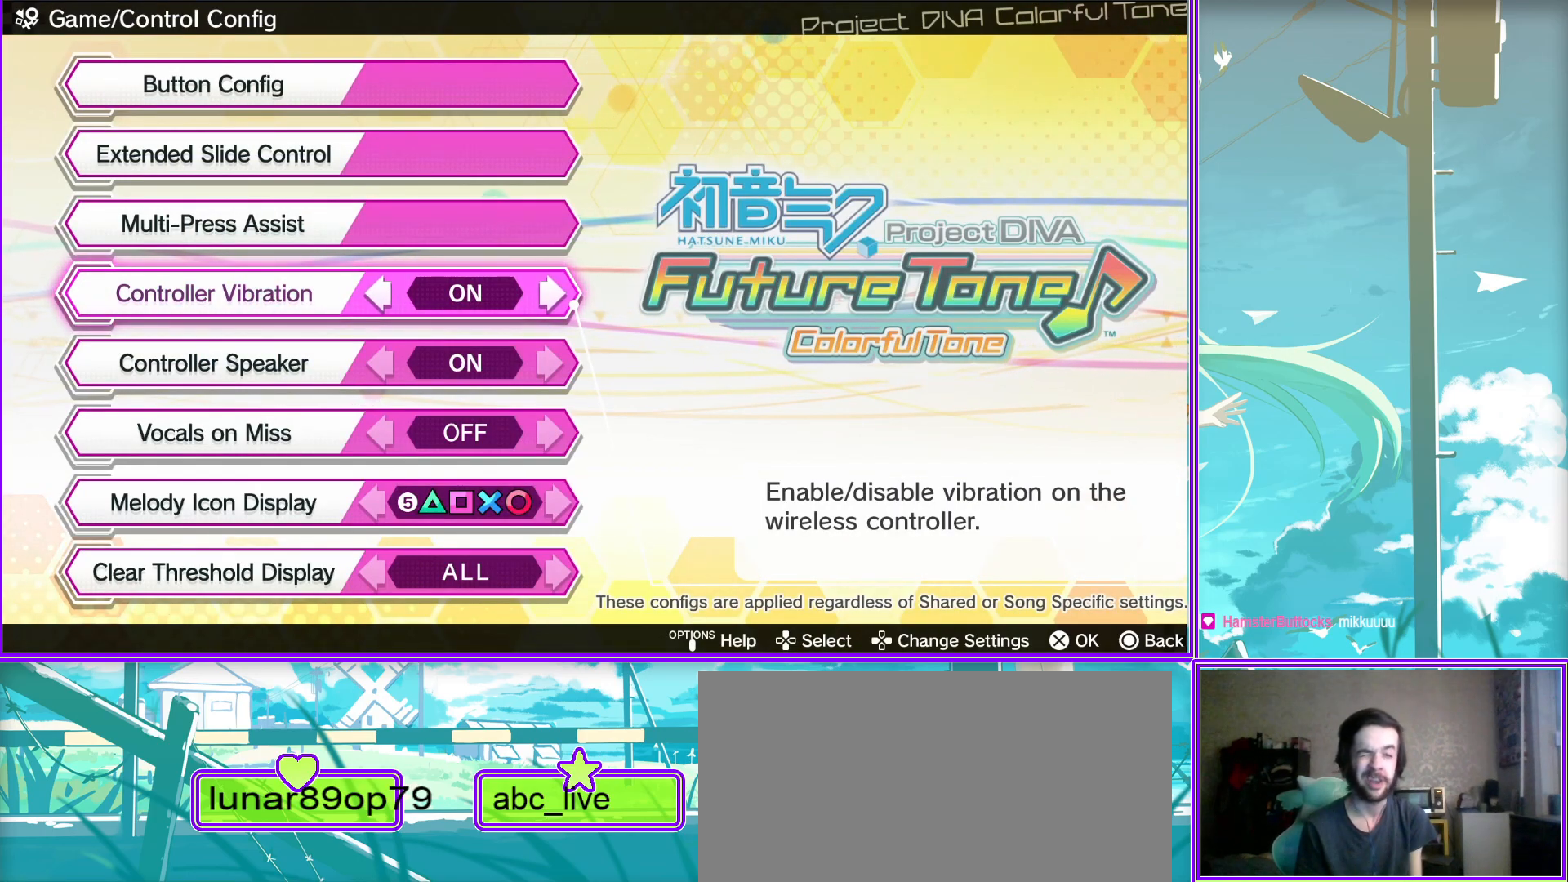
Gameplay with a controller (PlayStation layout); each line is a JSON object with the inputs held at the frame after it. "events" lists button and stick changes between this image and that frame as [ms after this image, input, new state], when the widget could be followed in between.
{"buttons": [], "left_stick": "center", "right_stick": "center", "events": []}
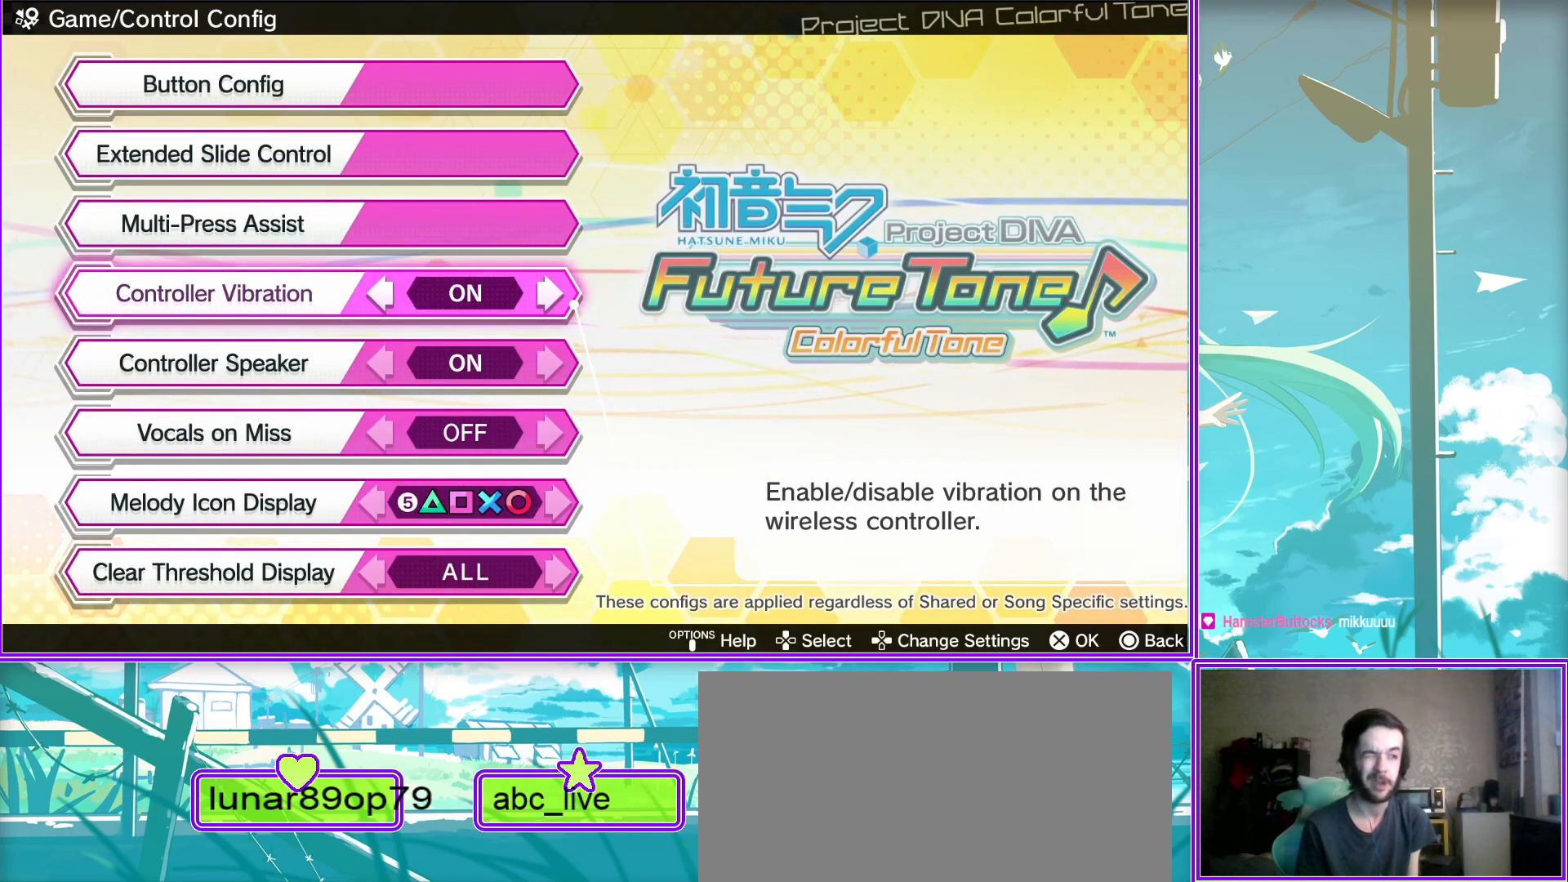
{"buttons": [], "left_stick": "center", "right_stick": "center", "events": [[300, "DPAD_UP", "down"], [483, "DPAD_UP", "up"]]}
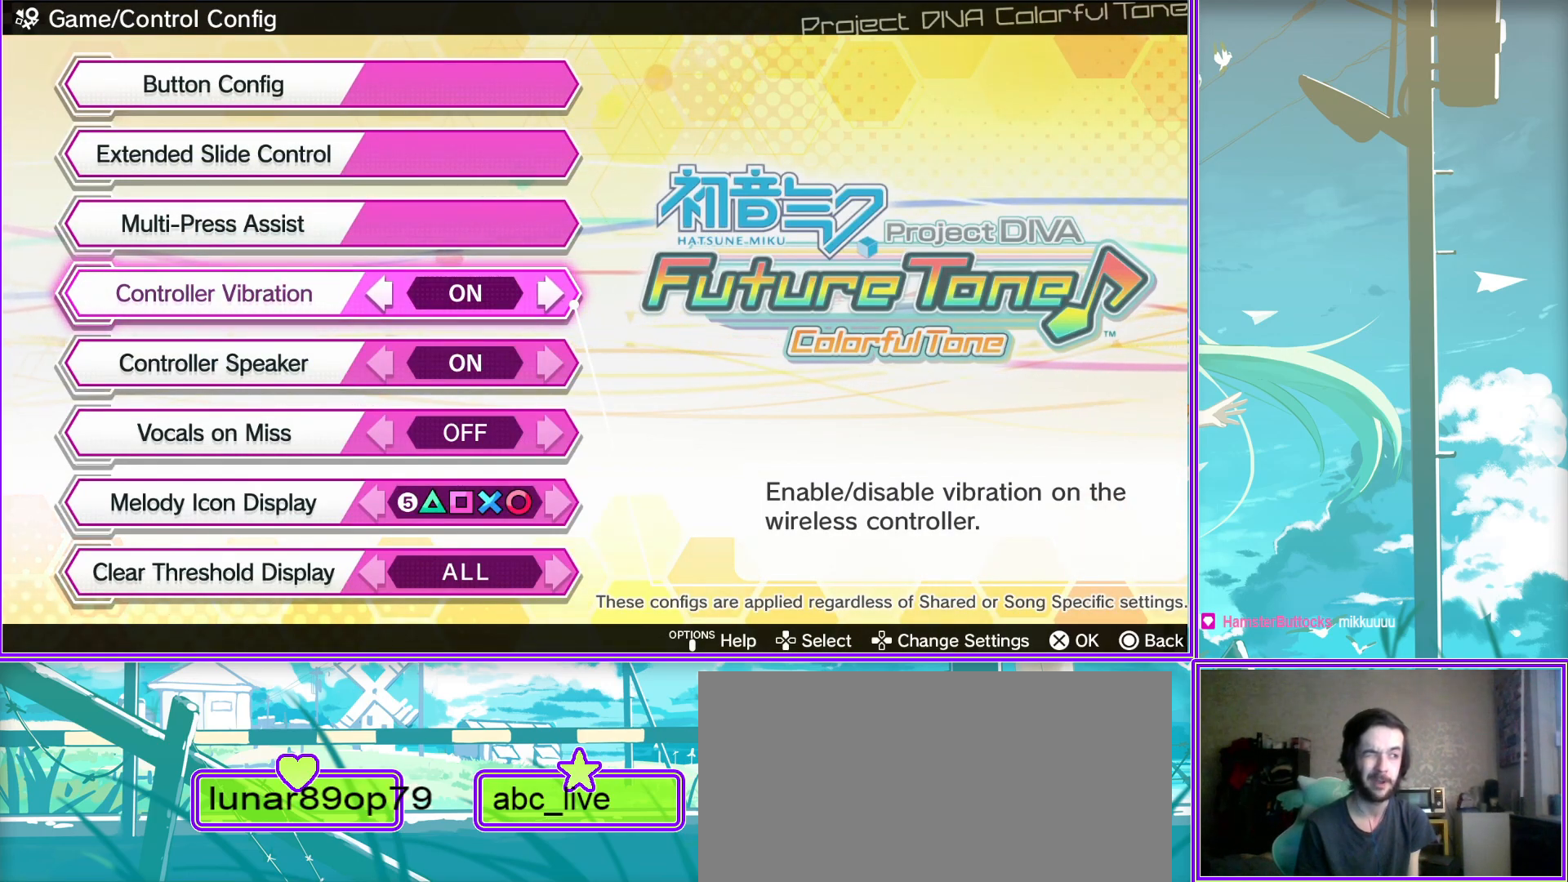
{"buttons": ["DPAD_UP"], "left_stick": "center", "right_stick": "center", "events": [[117, "DPAD_UP", "down"], [333, "DPAD_UP", "up"], [383, "DPAD_UP", "down"]]}
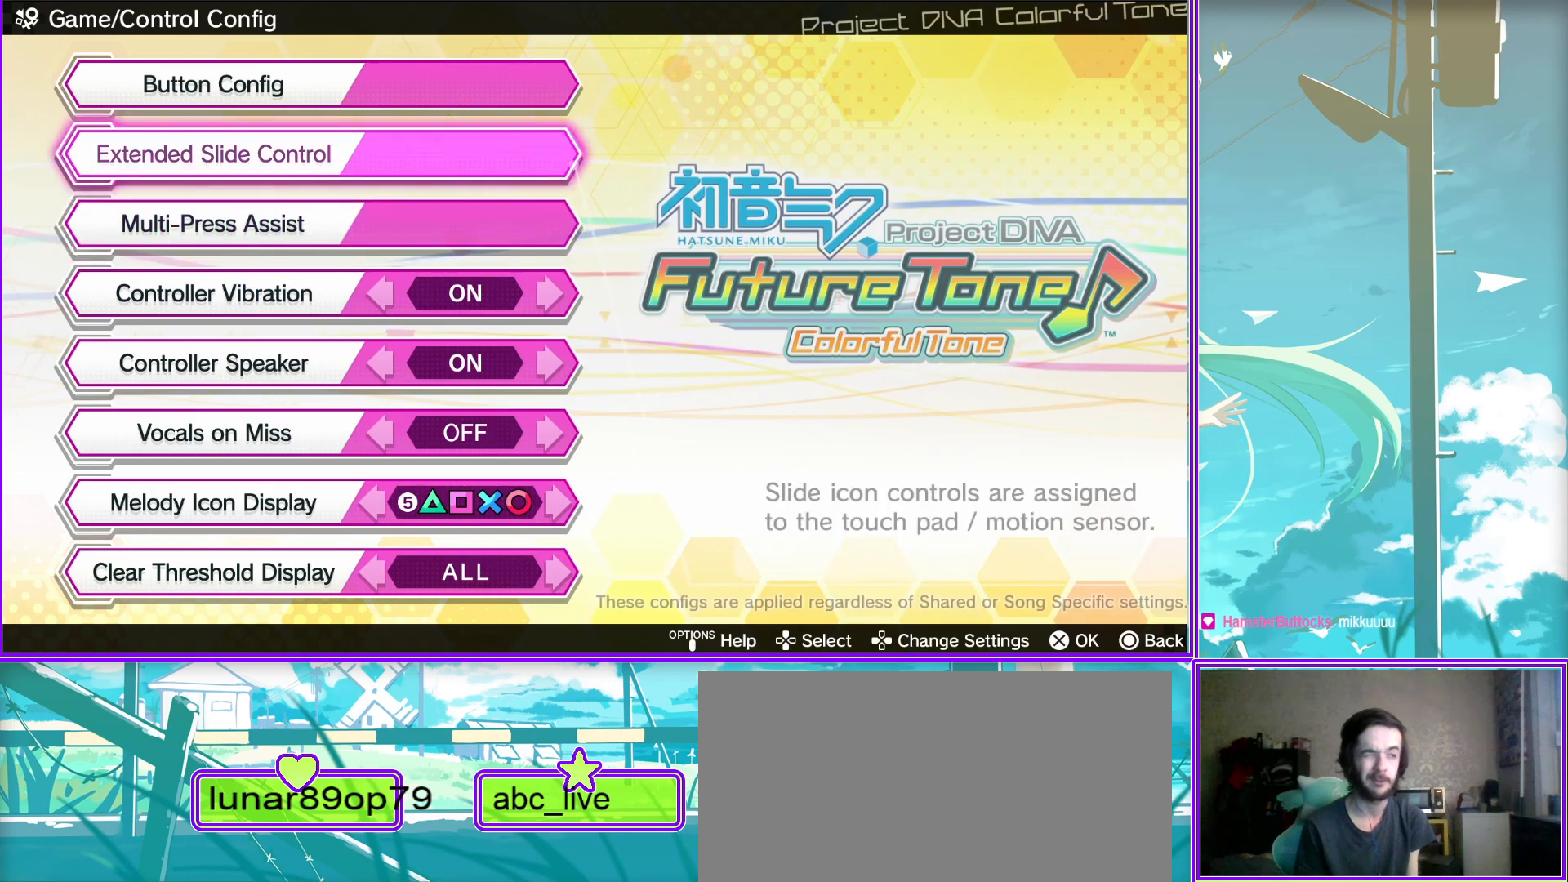
{"buttons": [], "left_stick": "center", "right_stick": "center", "events": [[33, "CROSS", "down"], [33, "DPAD_UP", "up"], [250, "CROSS", "up"]]}
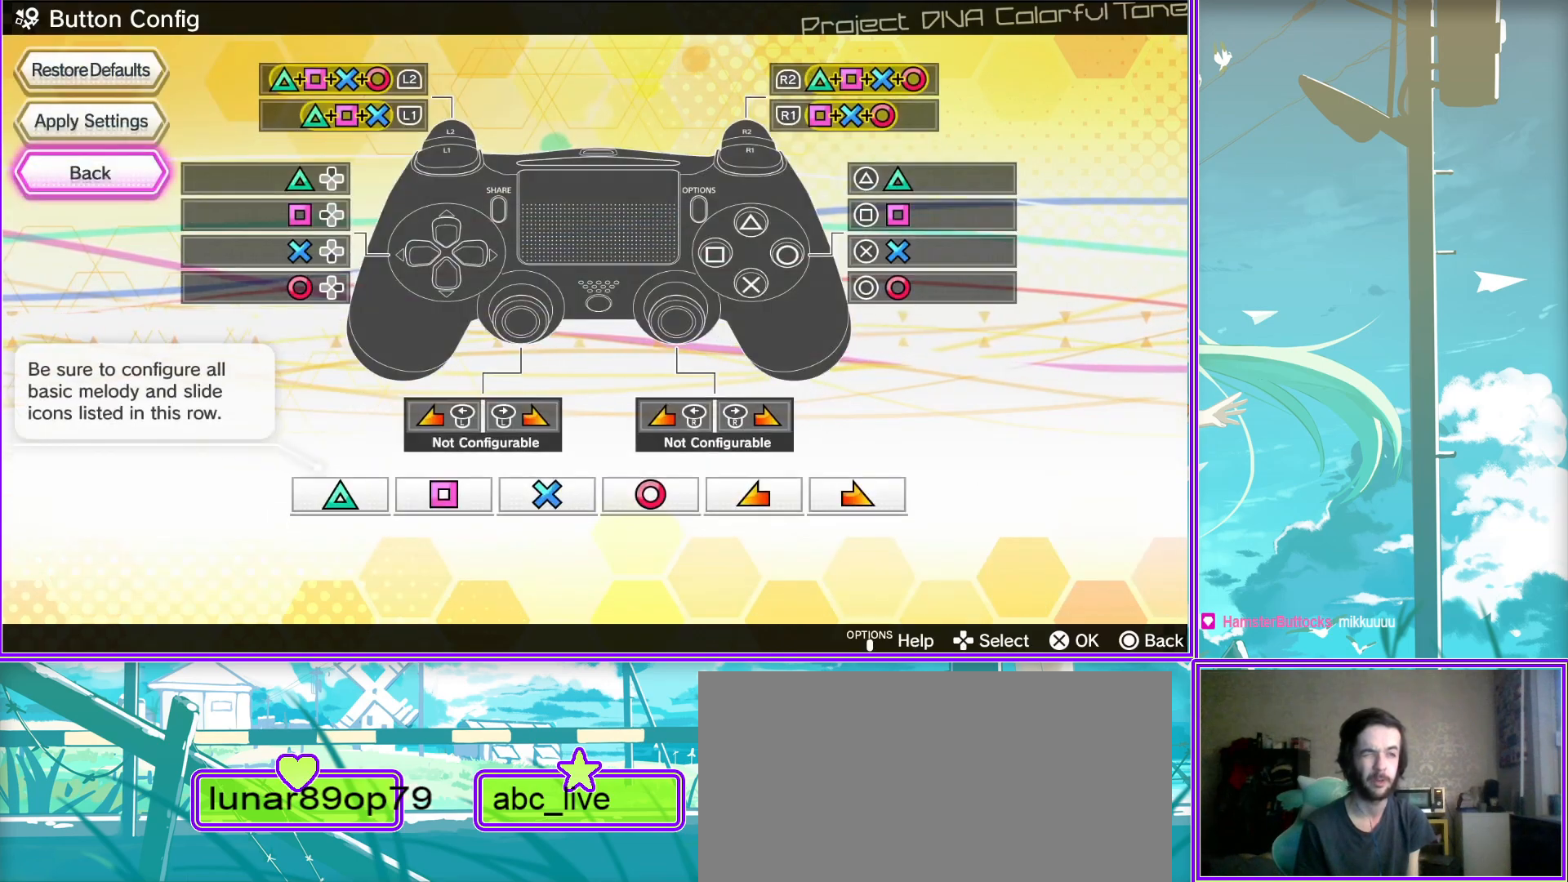
{"buttons": ["DPAD_DOWN"], "left_stick": "center", "right_stick": "center", "events": [[433, "DPAD_DOWN", "down"]]}
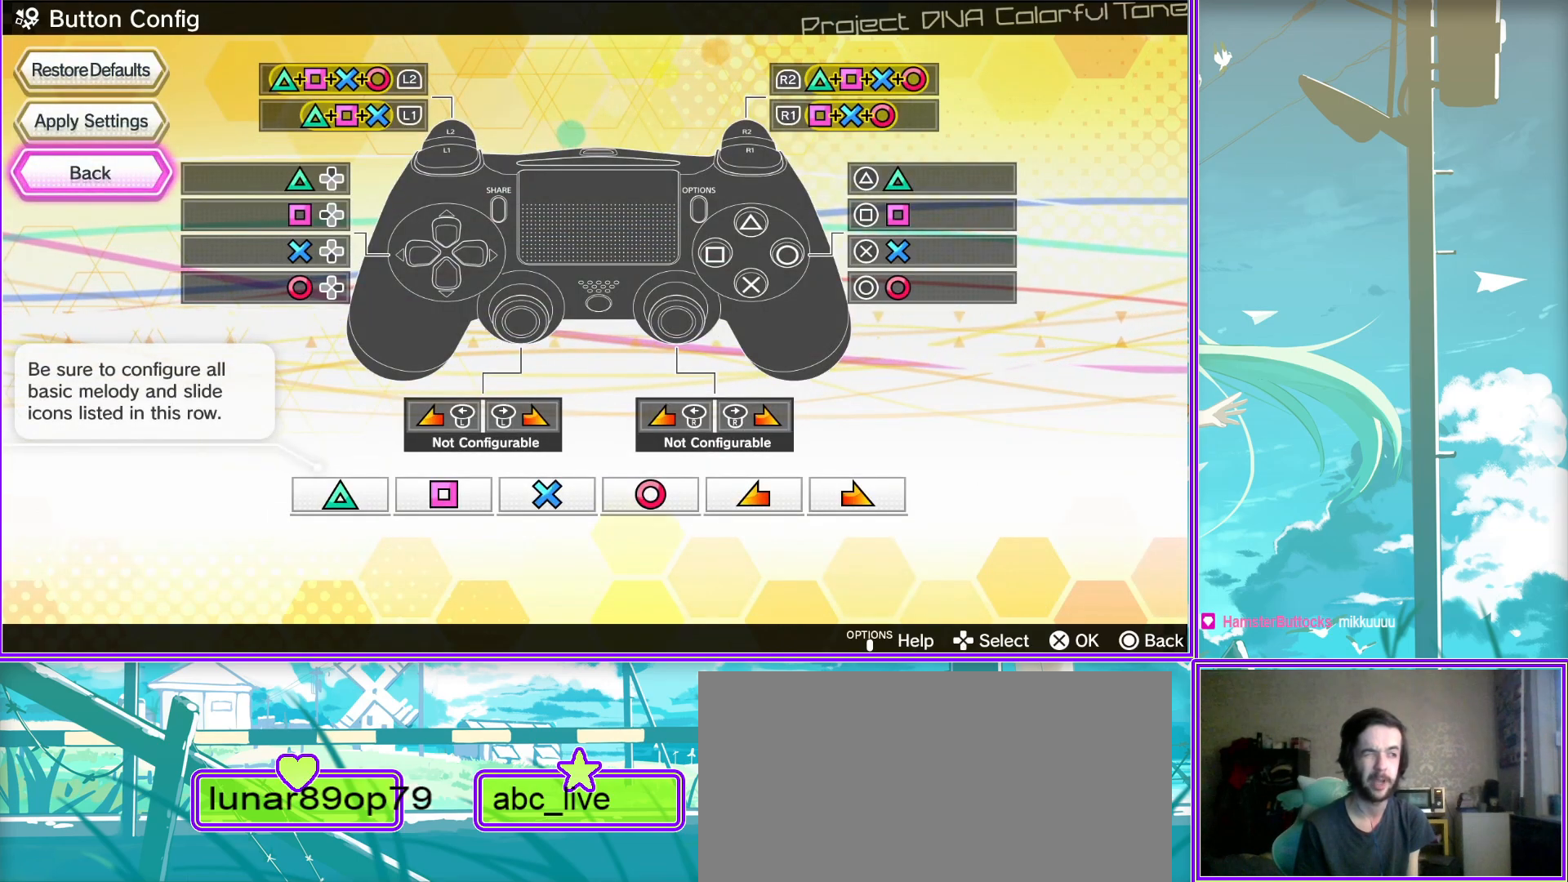
{"buttons": [], "left_stick": "center", "right_stick": "center", "events": [[33, "DPAD_DOWN", "up"], [283, "CROSS", "down"], [333, "CROSS", "up"], [333, "DPAD_DOWN", "down"], [450, "DPAD_DOWN", "up"]]}
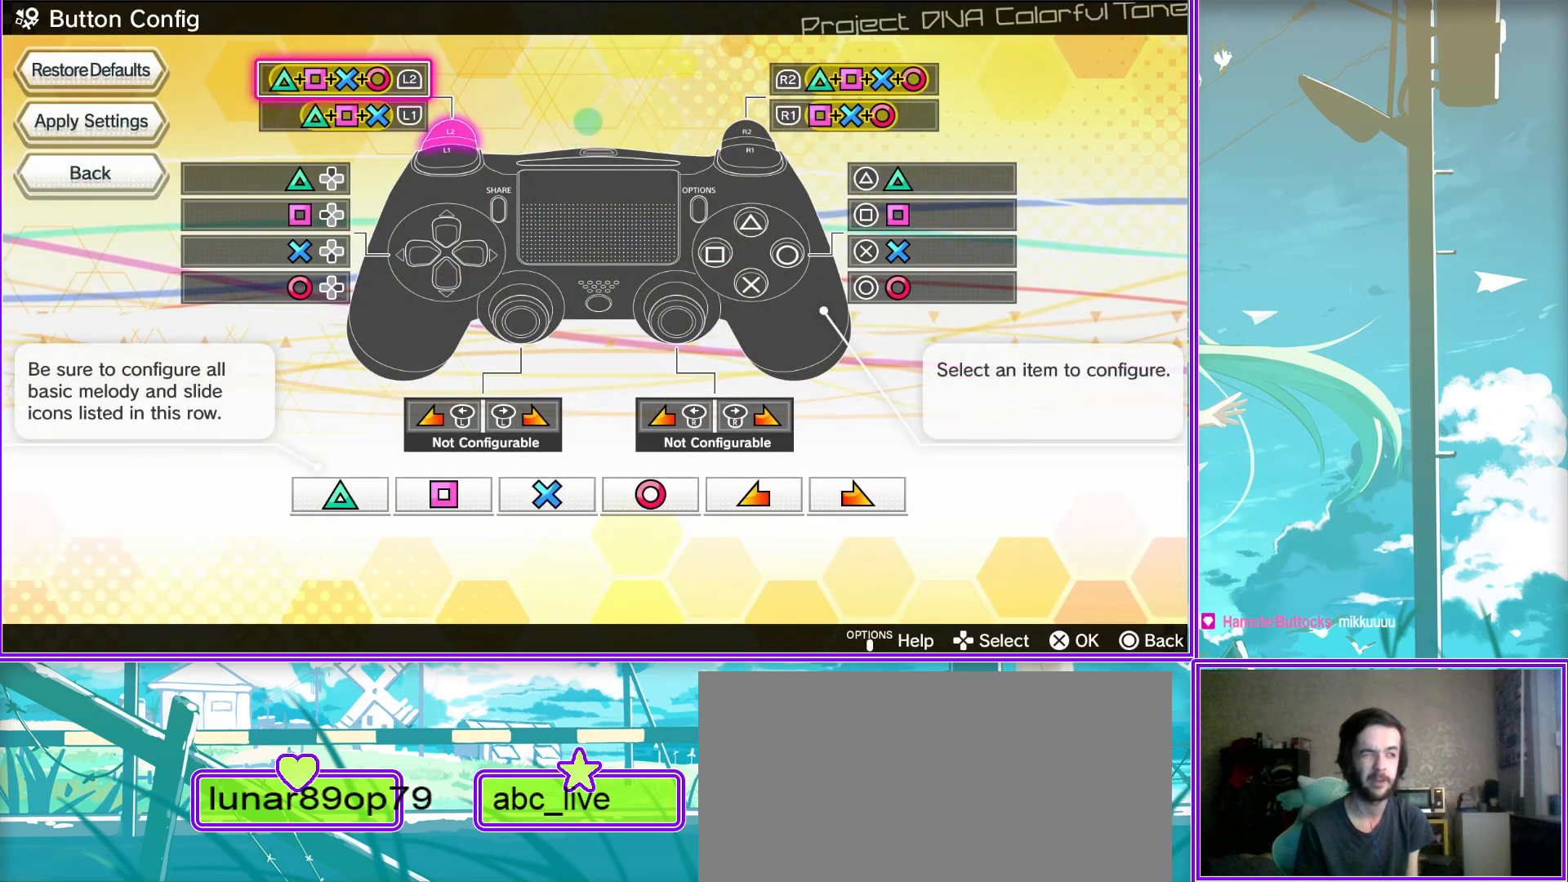
{"buttons": ["DPAD_DOWN"], "left_stick": "center", "right_stick": "center", "events": [[167, "CIRCLE", "down"], [333, "CIRCLE", "up"], [483, "DPAD_DOWN", "down"]]}
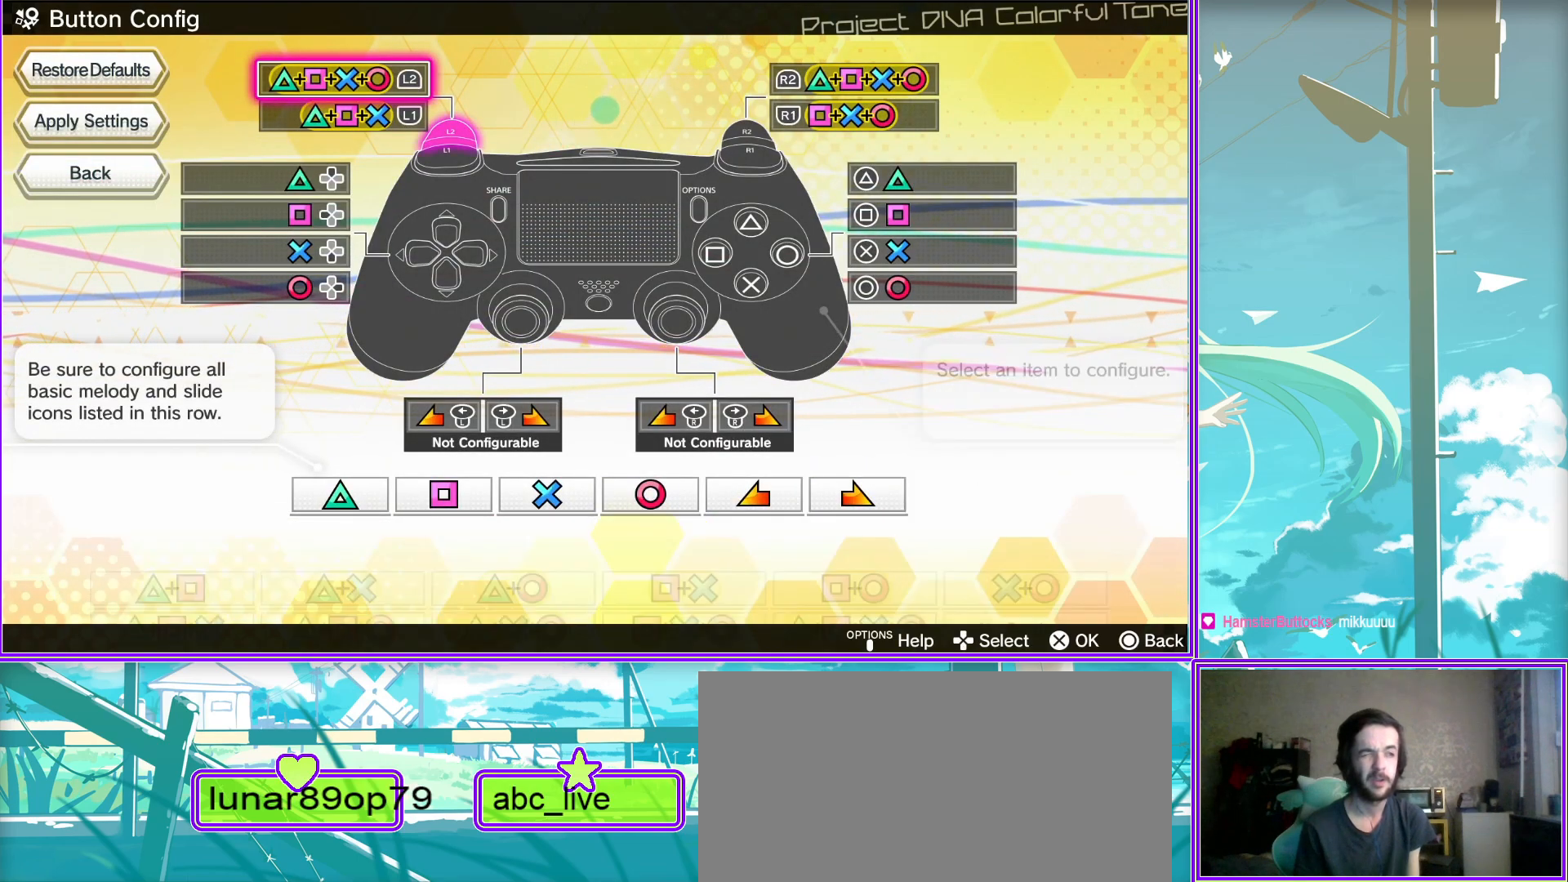
{"buttons": [], "left_stick": "center", "right_stick": "center", "events": [[100, "CROSS", "down"], [117, "DPAD_DOWN", "up"], [250, "CROSS", "up"]]}
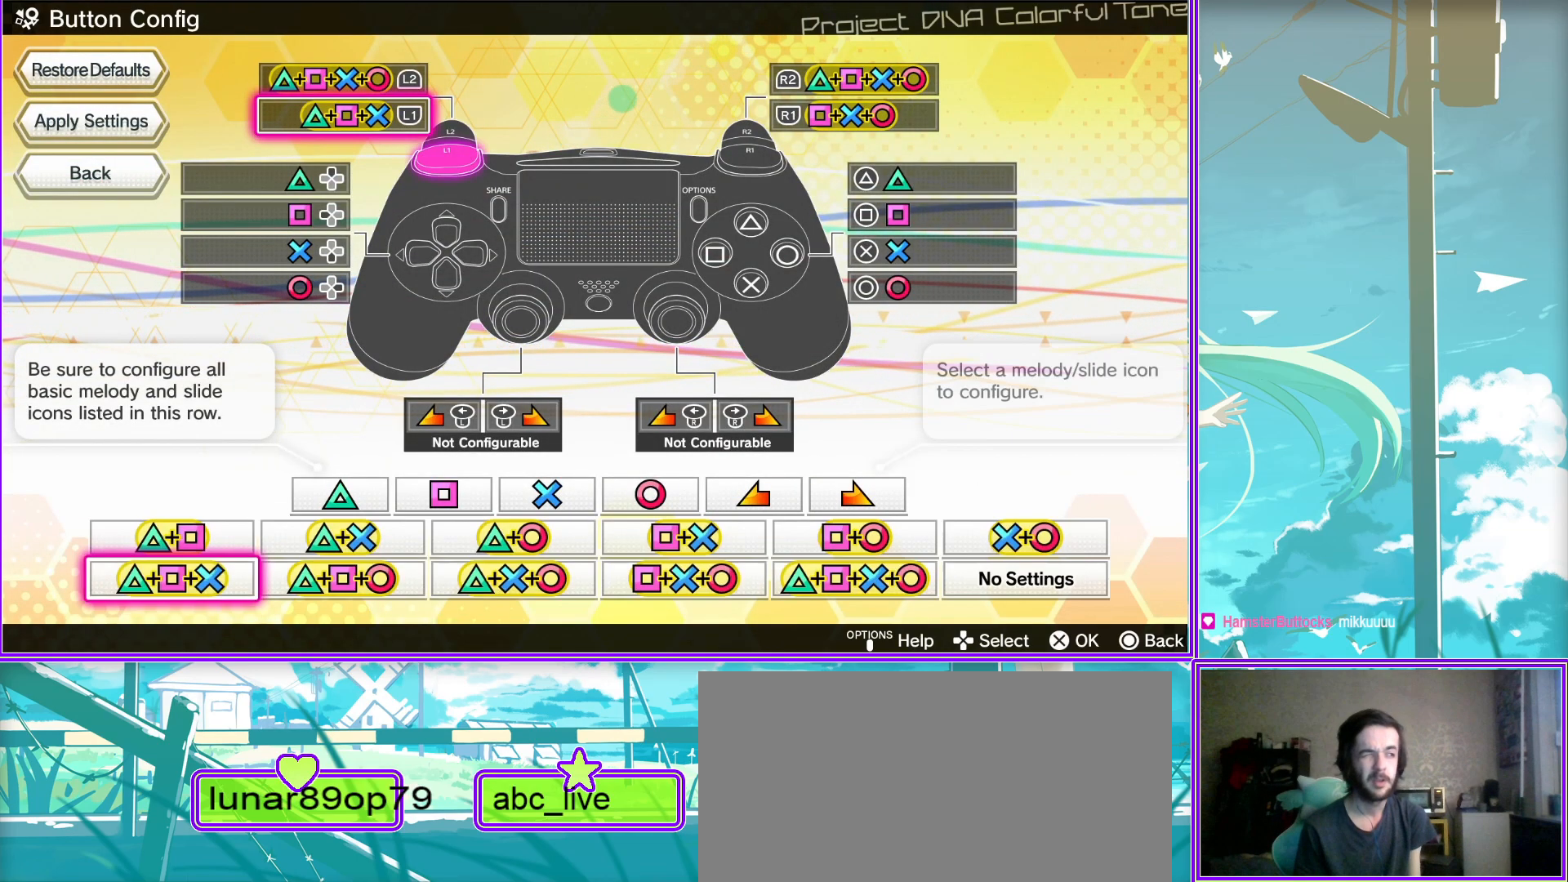
{"buttons": [], "left_stick": "center", "right_stick": "center", "events": [[317, "DPAD_LEFT", "down"], [483, "DPAD_LEFT", "up"]]}
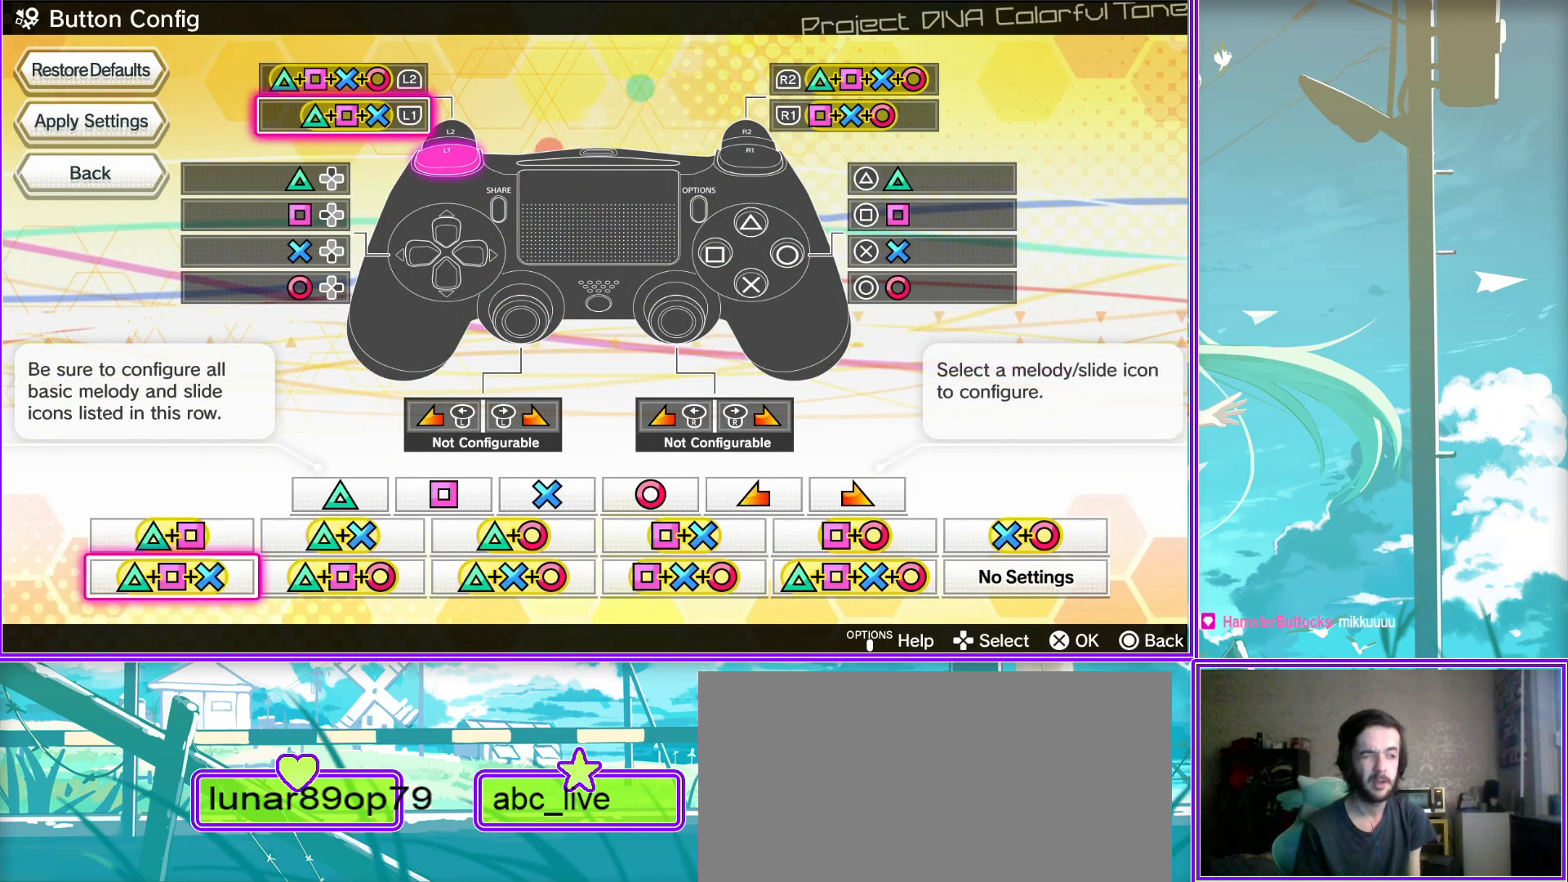
{"buttons": [], "left_stick": "center", "right_stick": "center", "events": [[183, "DPAD_UP", "down"], [350, "DPAD_UP", "up"]]}
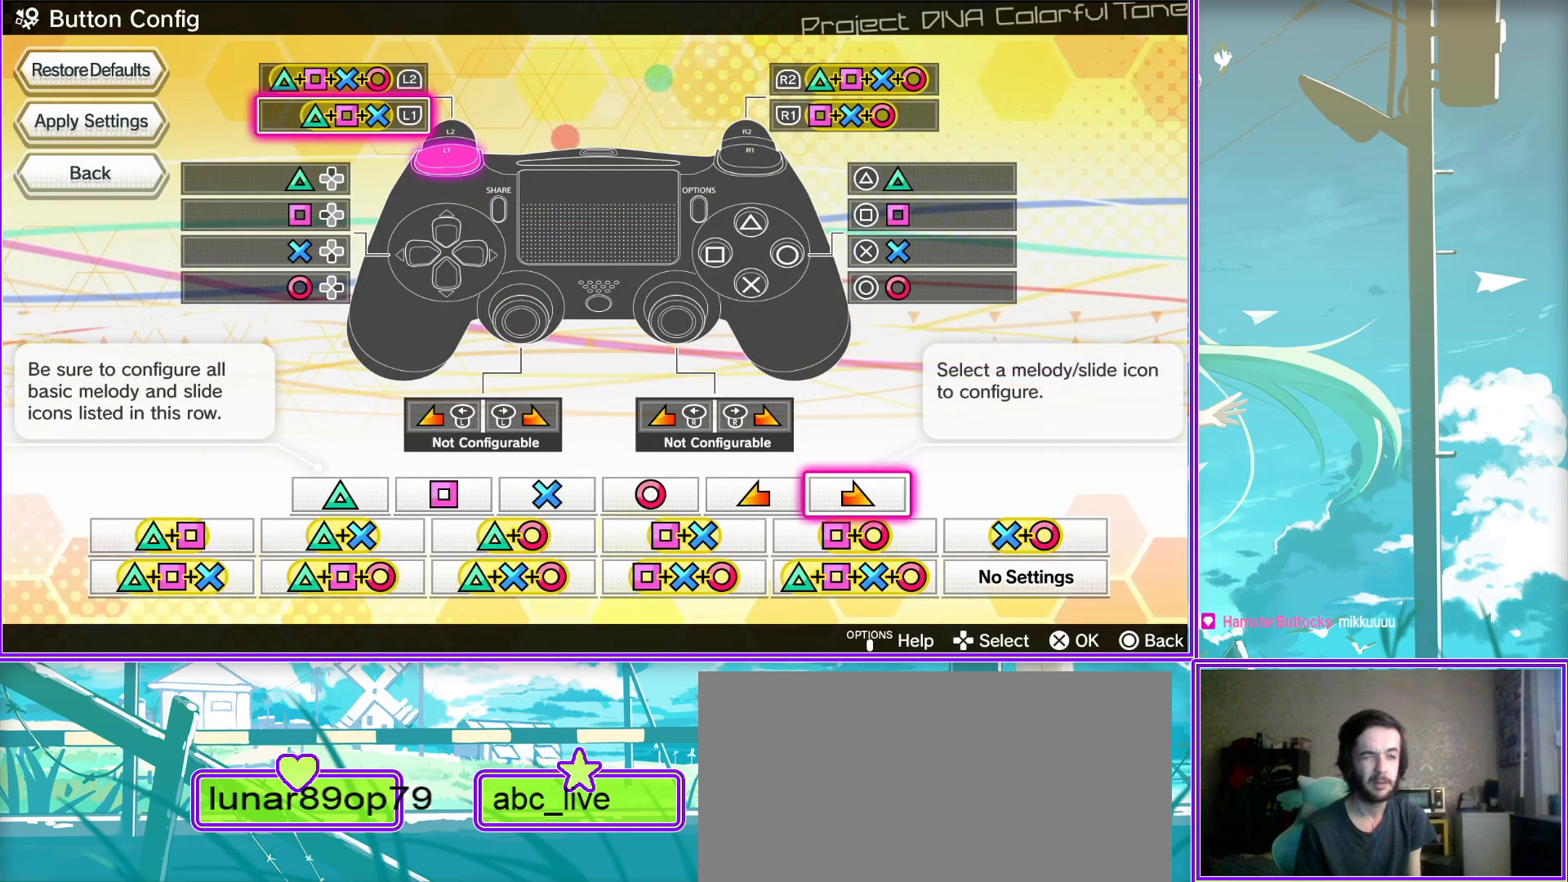
{"buttons": ["DPAD_DOWN"], "left_stick": "center", "right_stick": "center", "events": [[100, "DPAD_RIGHT", "down"], [267, "DPAD_RIGHT", "up"], [367, "DPAD_DOWN", "down"]]}
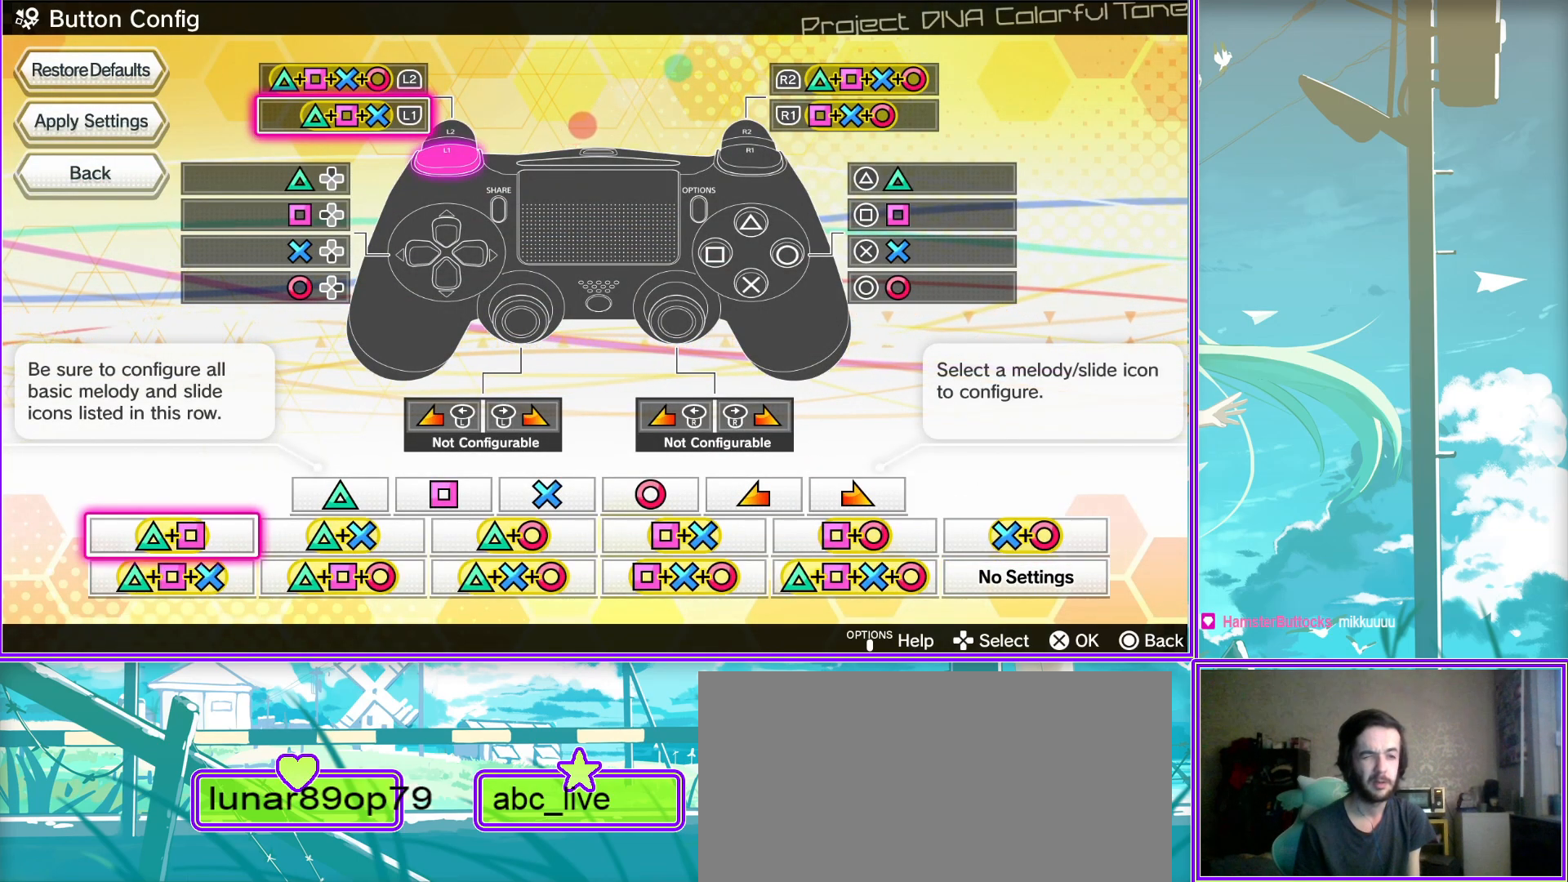
{"buttons": [], "left_stick": "center", "right_stick": "center", "events": [[17, "DPAD_DOWN", "up"], [167, "DPAD_DOWN", "down"], [267, "DPAD_DOWN", "up"]]}
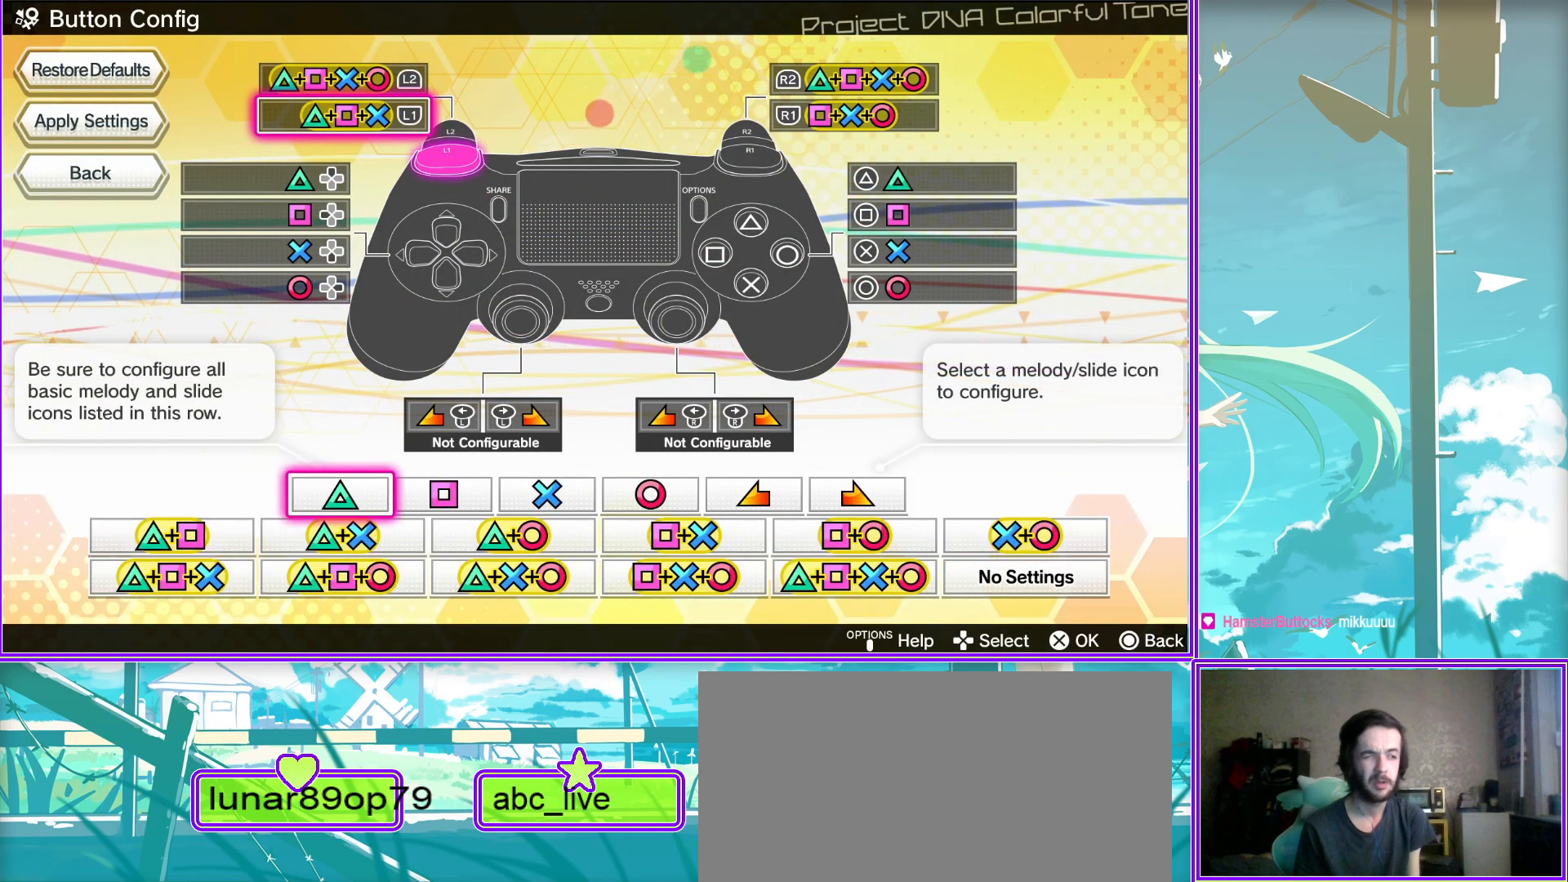
{"buttons": [], "left_stick": "center", "right_stick": "center", "events": [[100, "DPAD_LEFT", "down"], [267, "DPAD_LEFT", "up"], [350, "DPAD_DOWN", "down"], [450, "DPAD_DOWN", "up"]]}
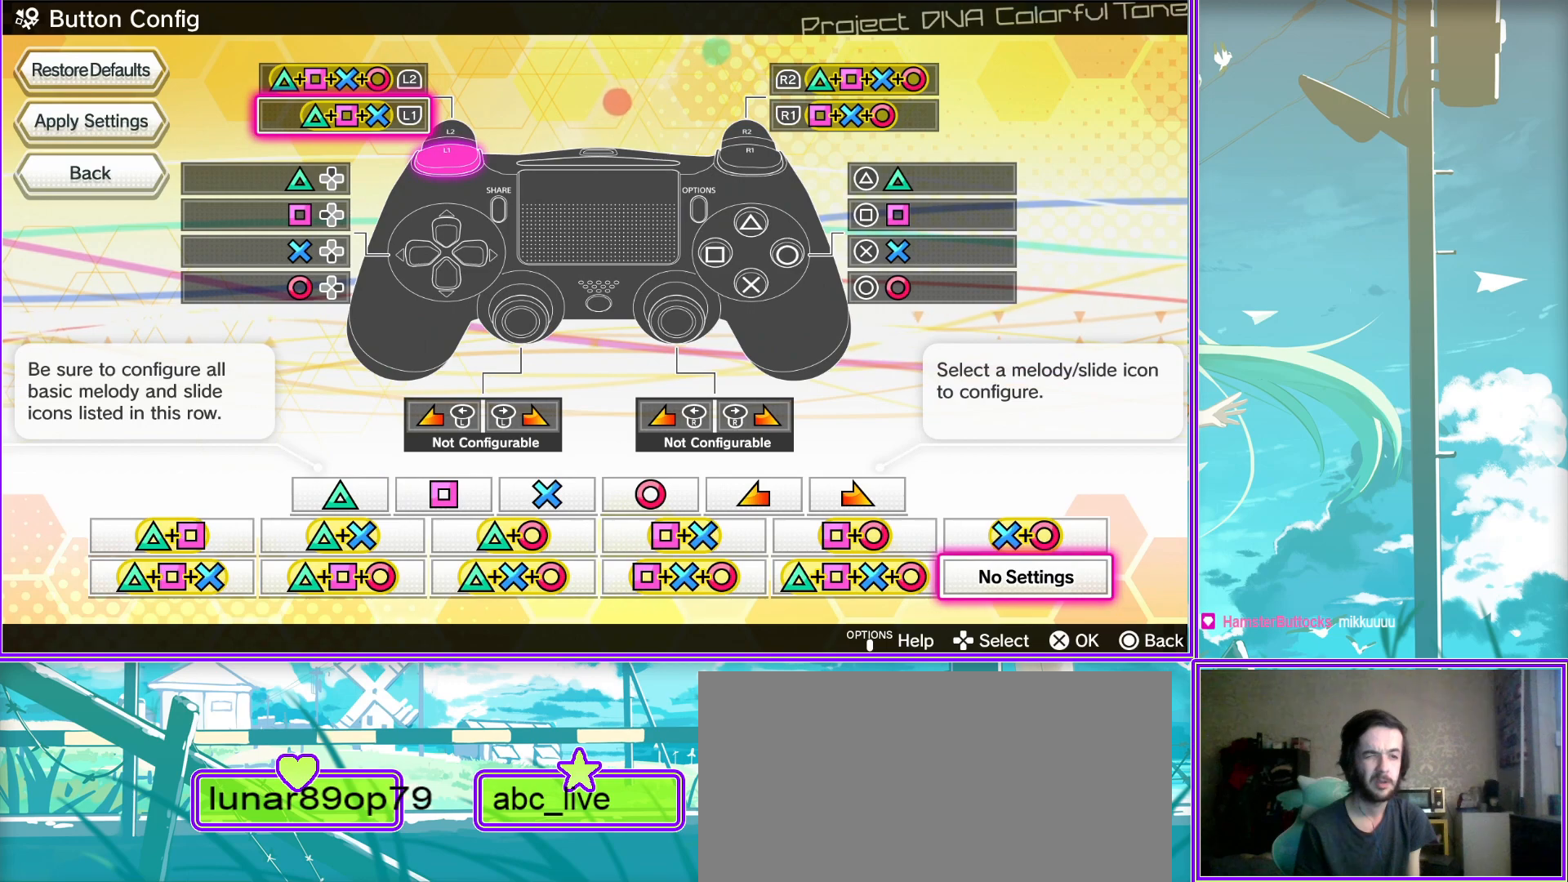
{"buttons": [], "left_stick": "center", "right_stick": "center", "events": [[233, "DPAD_RIGHT", "down"], [383, "DPAD_RIGHT", "up"]]}
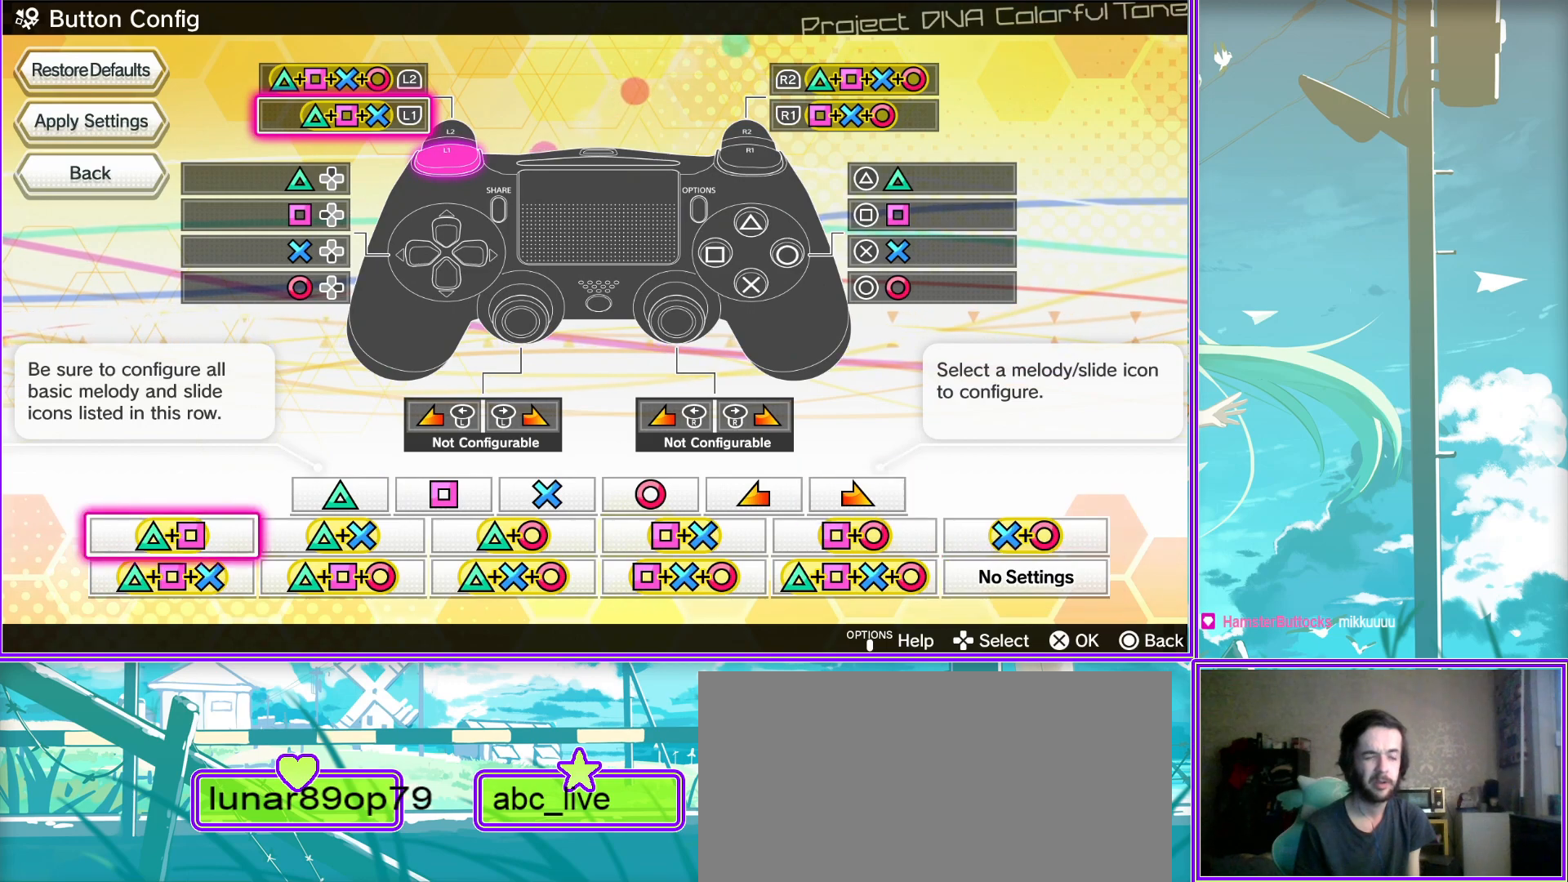
{"buttons": [], "left_stick": "center", "right_stick": "center", "events": [[100, "DPAD_LEFT", "down"], [267, "DPAD_LEFT", "up"]]}
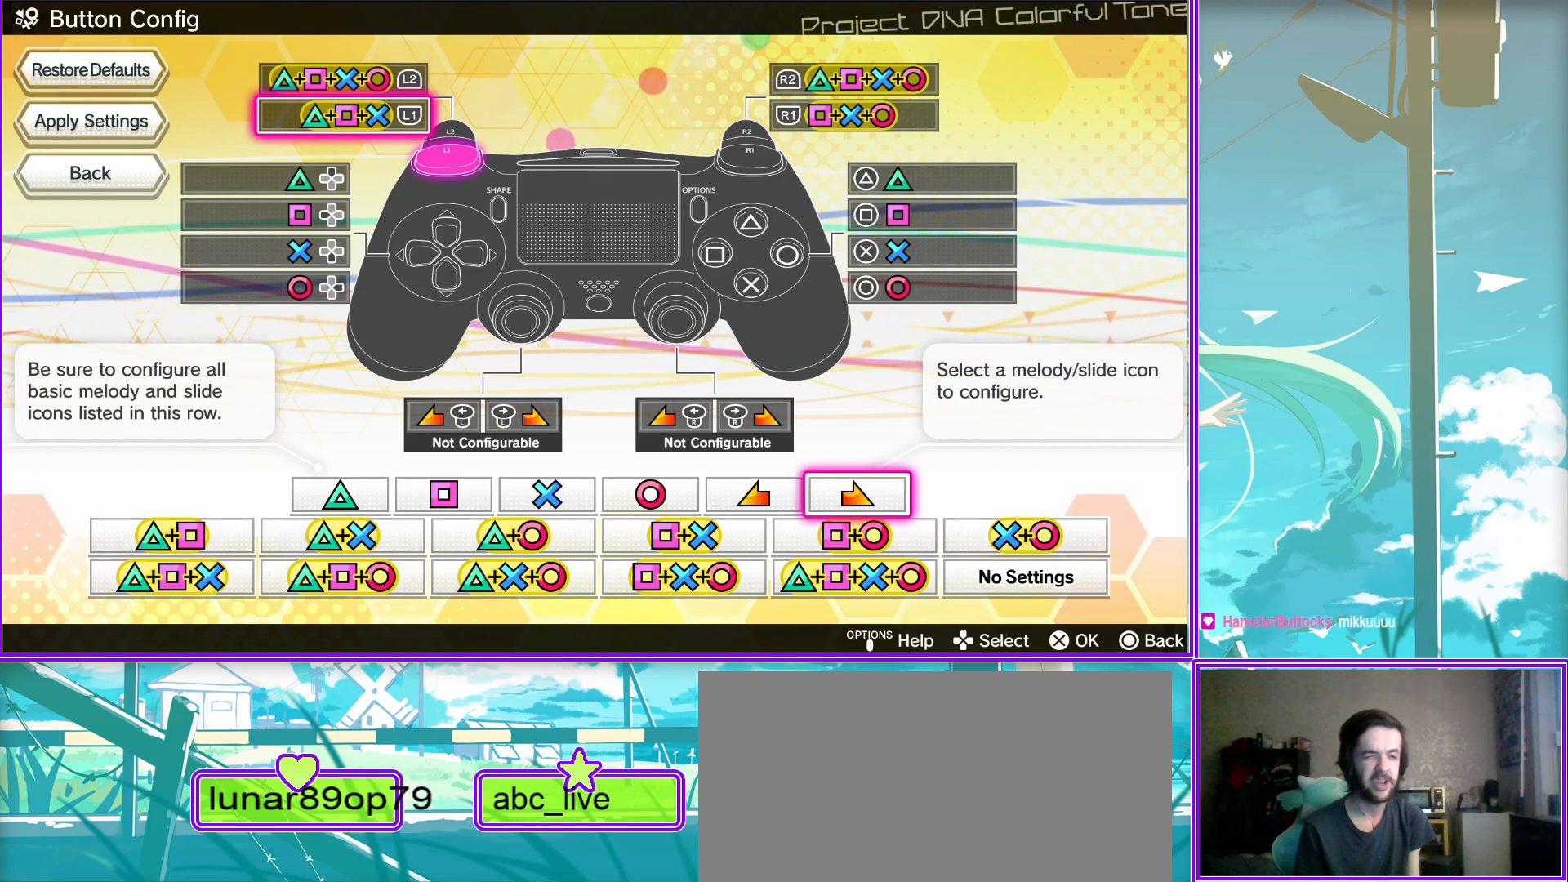
{"buttons": ["DPAD_DOWN"], "left_stick": "center", "right_stick": "center", "events": [[33, "DPAD_DOWN", "down"], [150, "DPAD_DOWN", "up"], [433, "DPAD_DOWN", "down"]]}
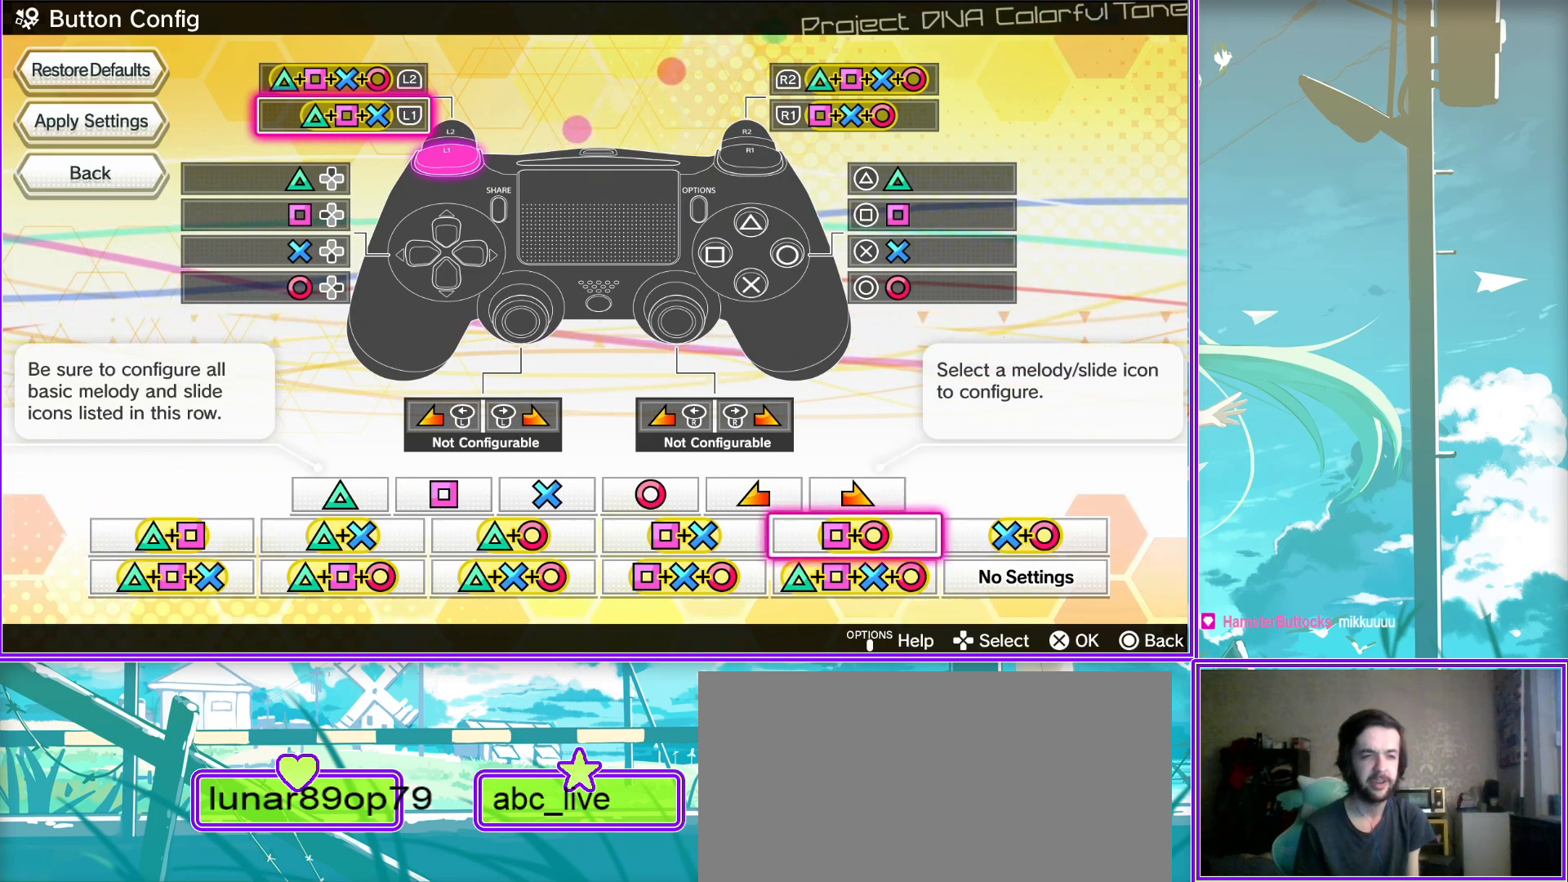
{"buttons": ["CROSS"], "left_stick": "center", "right_stick": "center", "events": [[50, "DPAD_DOWN", "up"], [233, "DPAD_RIGHT", "down"], [383, "CROSS", "down"], [383, "DPAD_RIGHT", "up"]]}
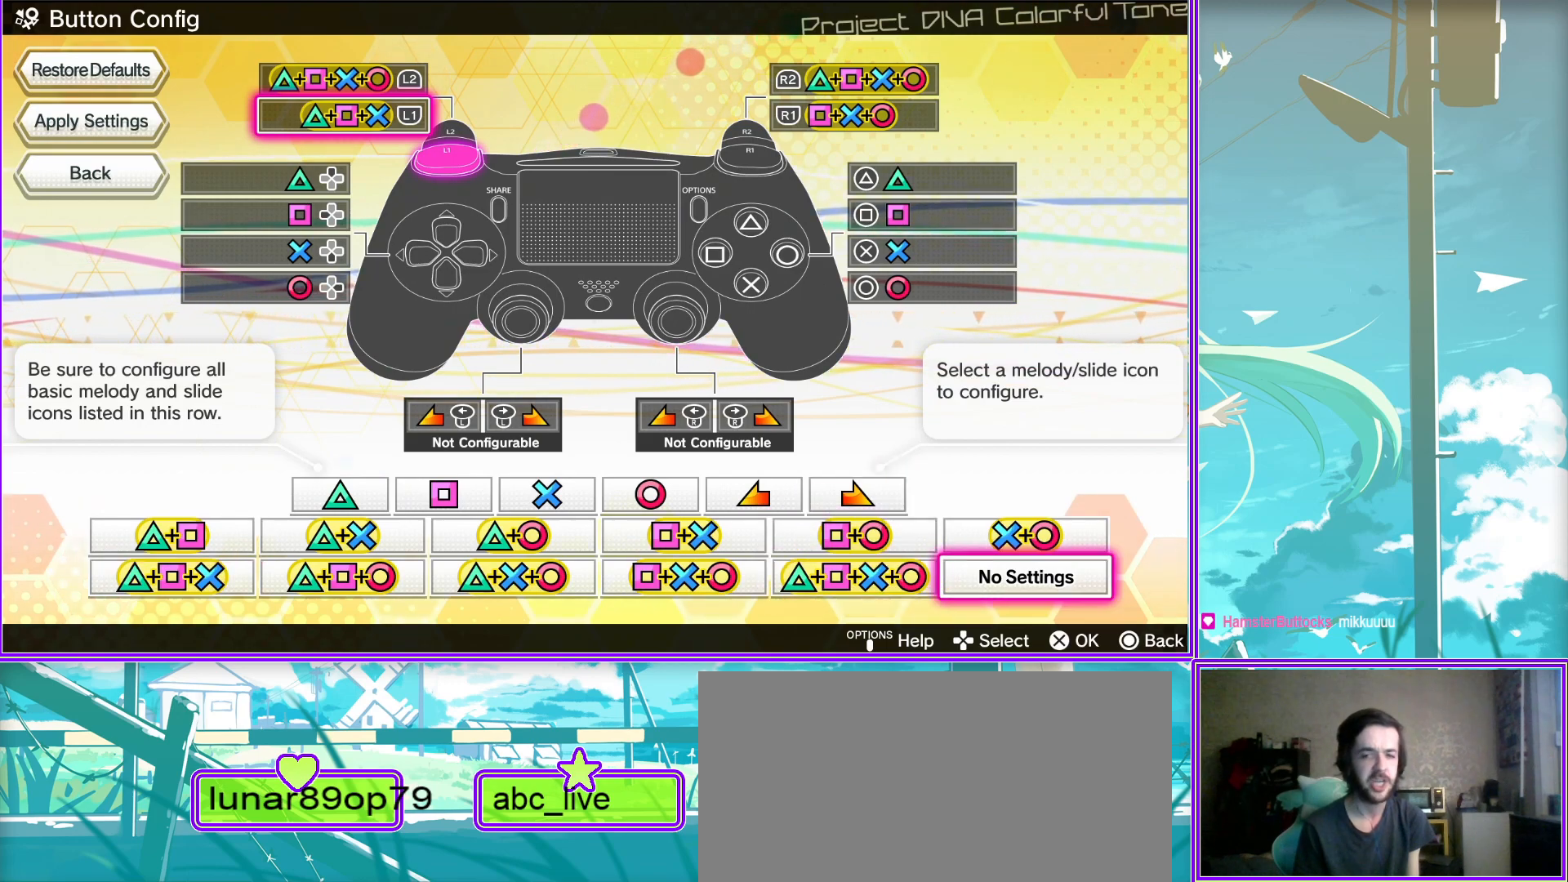
{"buttons": ["DPAD_RIGHT"], "left_stick": "center", "right_stick": "center", "events": [[33, "CROSS", "up"], [450, "DPAD_RIGHT", "down"]]}
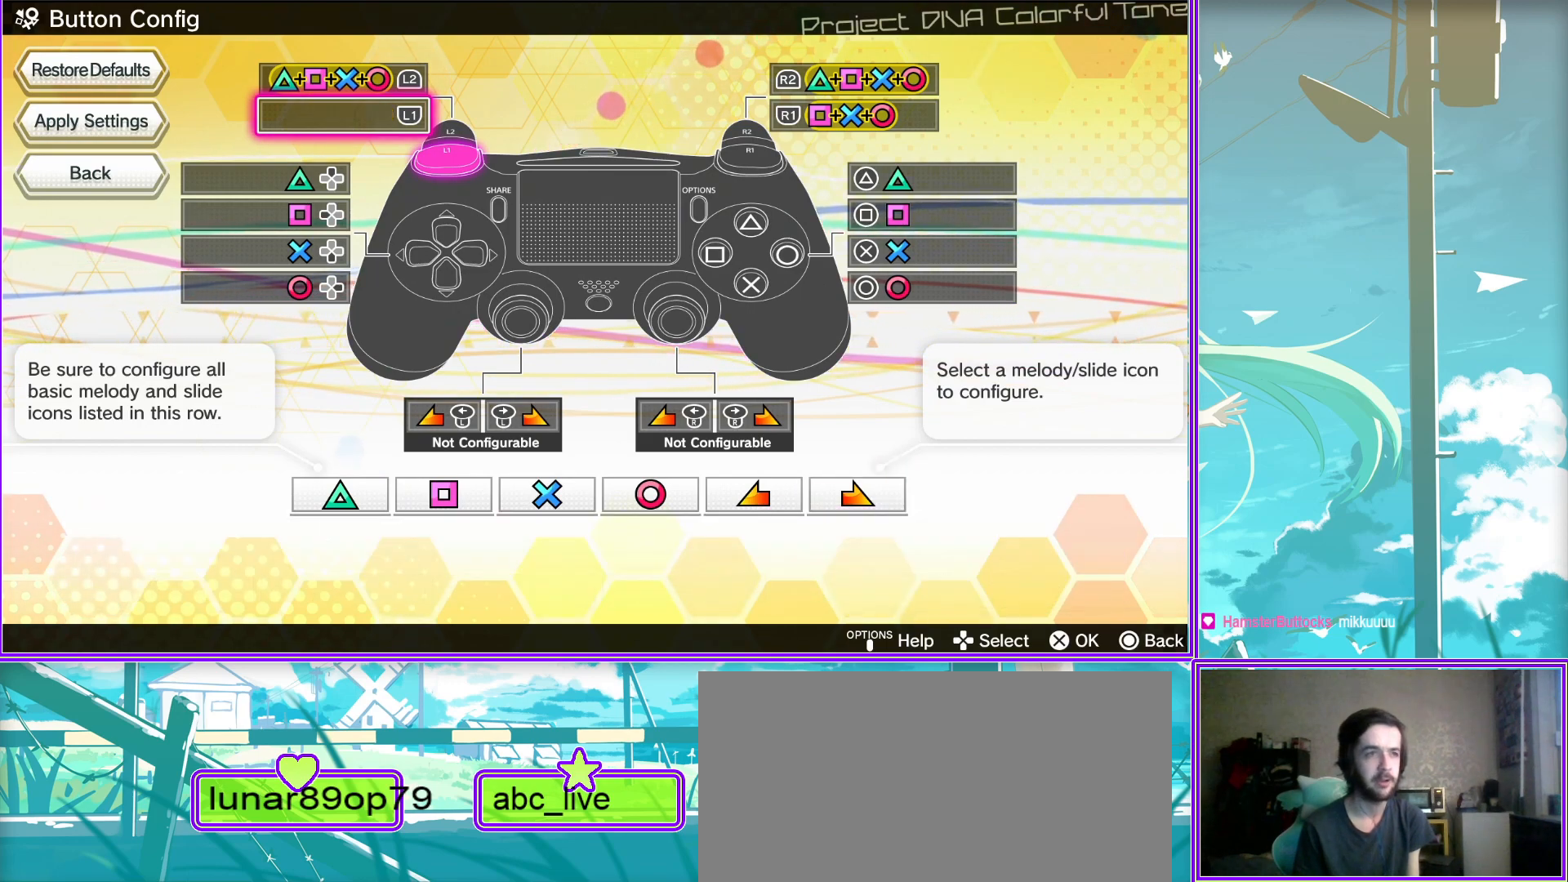
{"buttons": ["CROSS"], "left_stick": "center", "right_stick": "center", "events": [[133, "DPAD_RIGHT", "up"], [450, "CROSS", "down"]]}
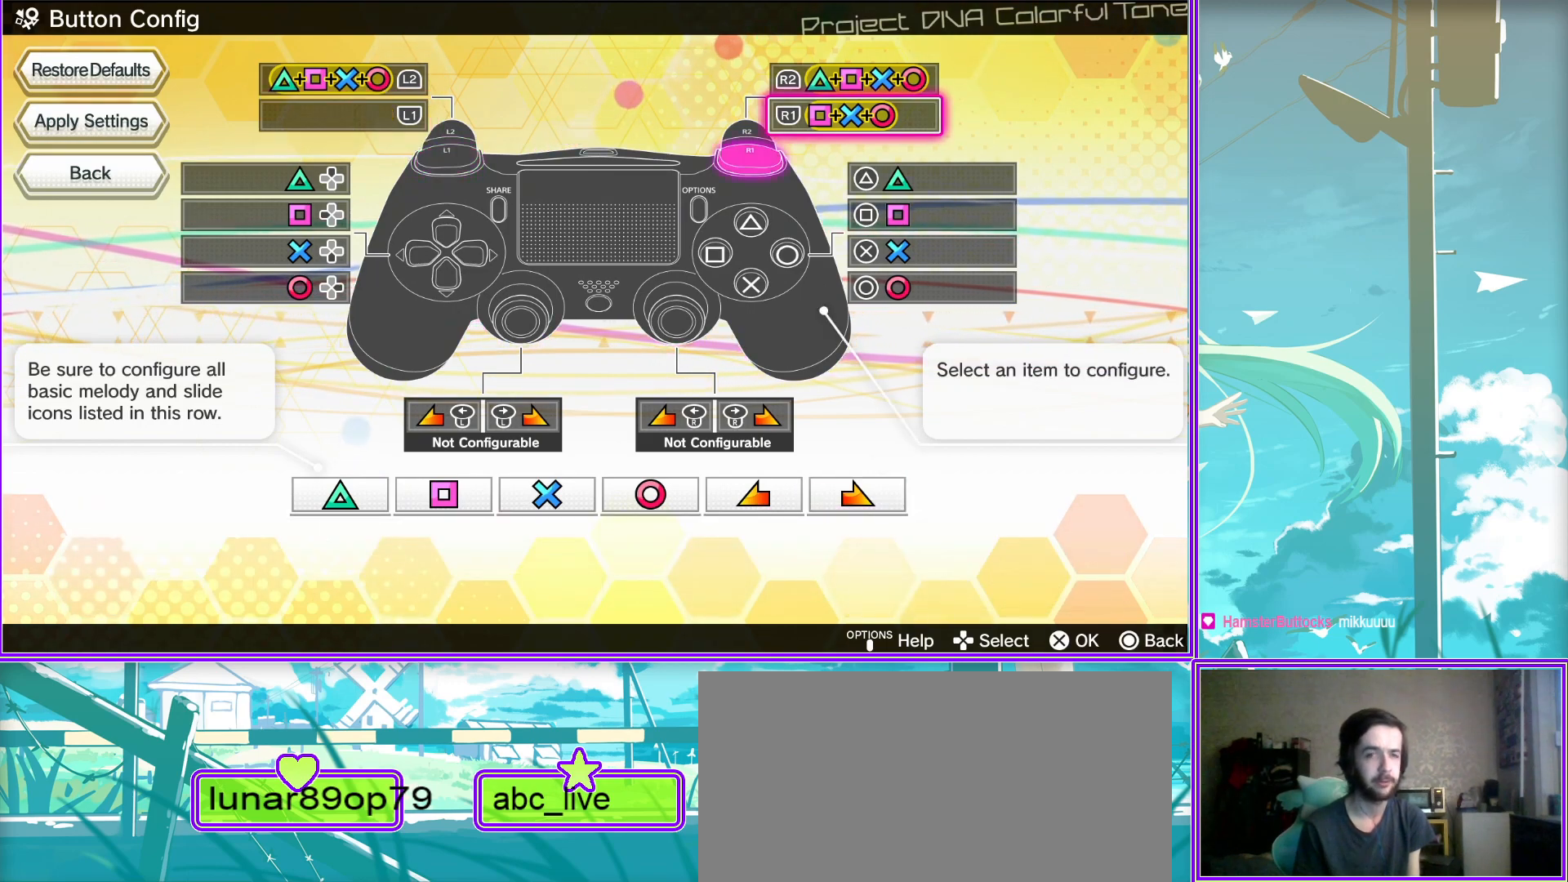
{"buttons": [], "left_stick": "center", "right_stick": "center", "events": [[133, "CROSS", "up"]]}
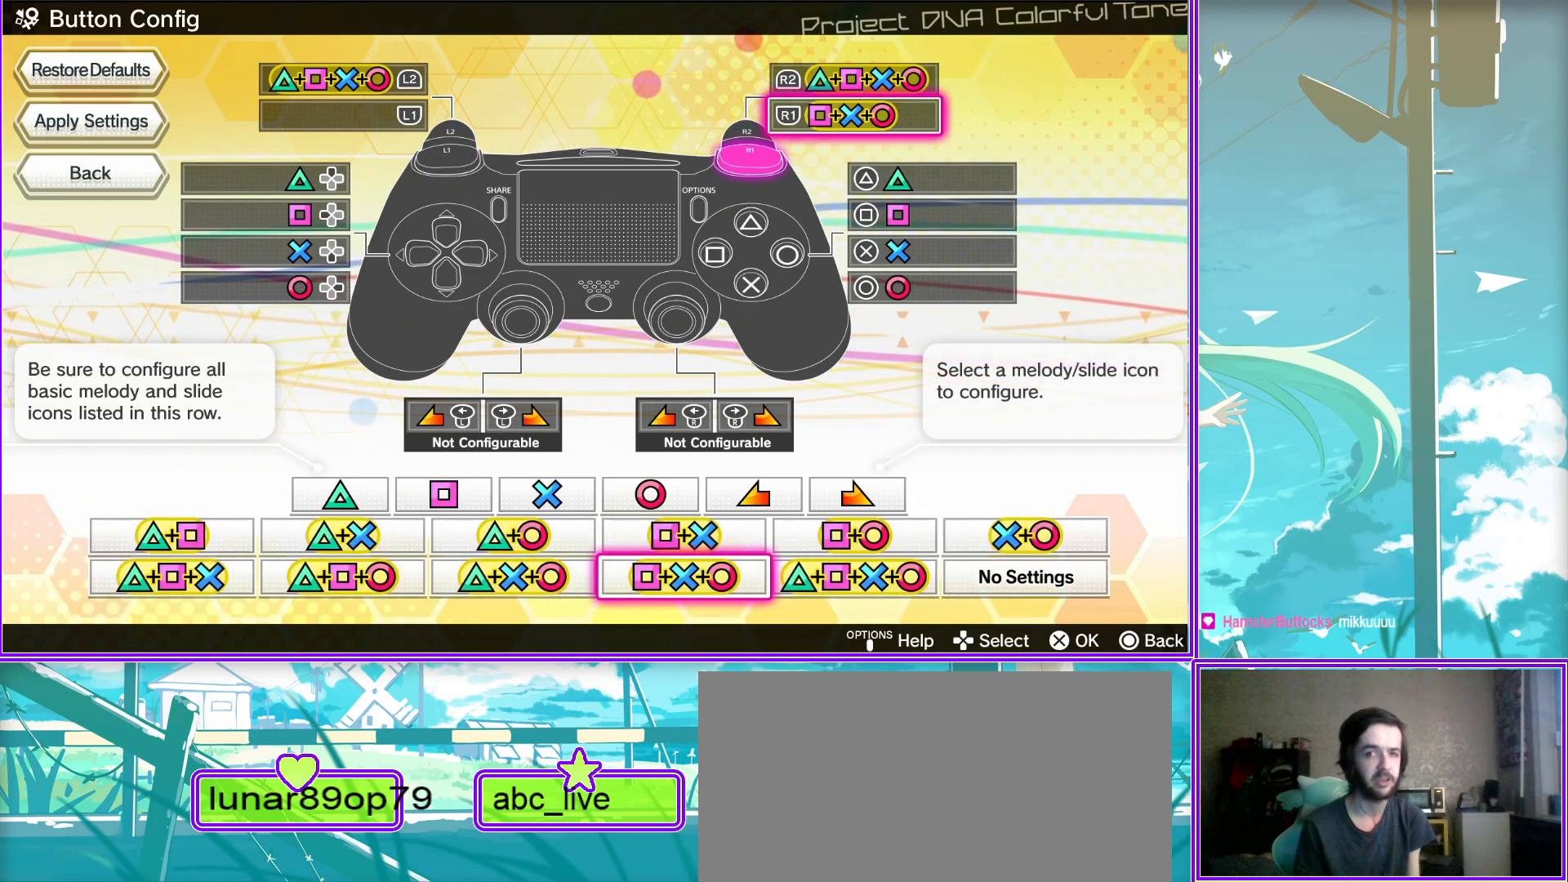
{"buttons": [], "left_stick": "center", "right_stick": "center", "events": [[100, "DPAD_DOWN", "down"], [267, "DPAD_DOWN", "up"]]}
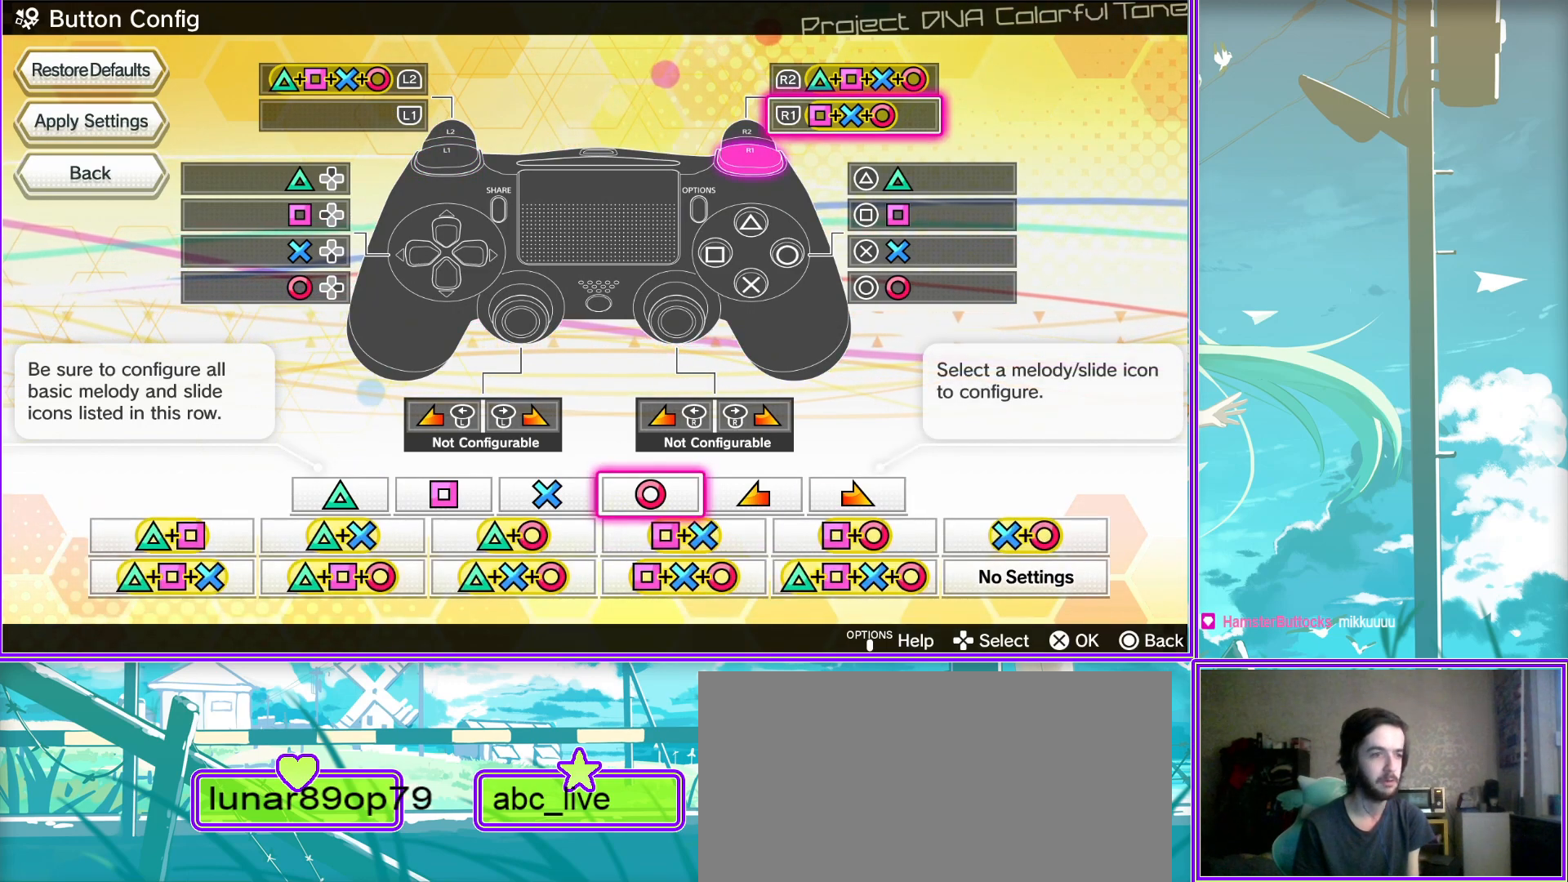
{"buttons": ["DPAD_DOWN"], "left_stick": "center", "right_stick": "center", "events": [[33, "DPAD_DOWN", "down"], [183, "DPAD_DOWN", "up"], [350, "DPAD_DOWN", "down"]]}
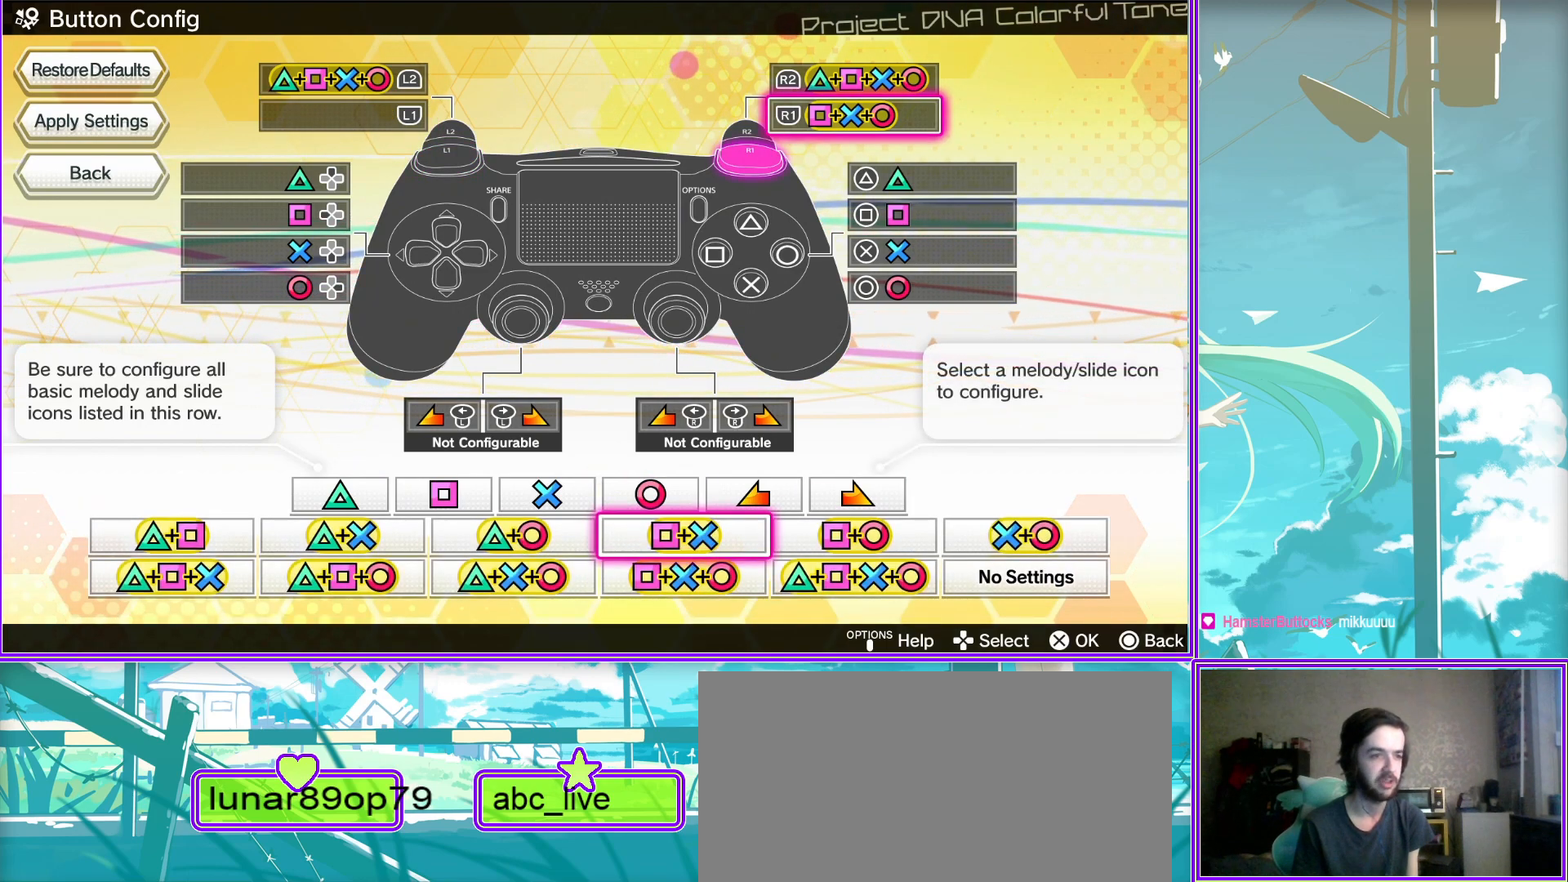
{"buttons": ["CROSS", "DPAD_RIGHT"], "left_stick": "center", "right_stick": "center", "events": [[33, "DPAD_DOWN", "up"], [167, "DPAD_RIGHT", "down"], [300, "DPAD_RIGHT", "up"], [383, "DPAD_RIGHT", "down"], [500, "CROSS", "down"]]}
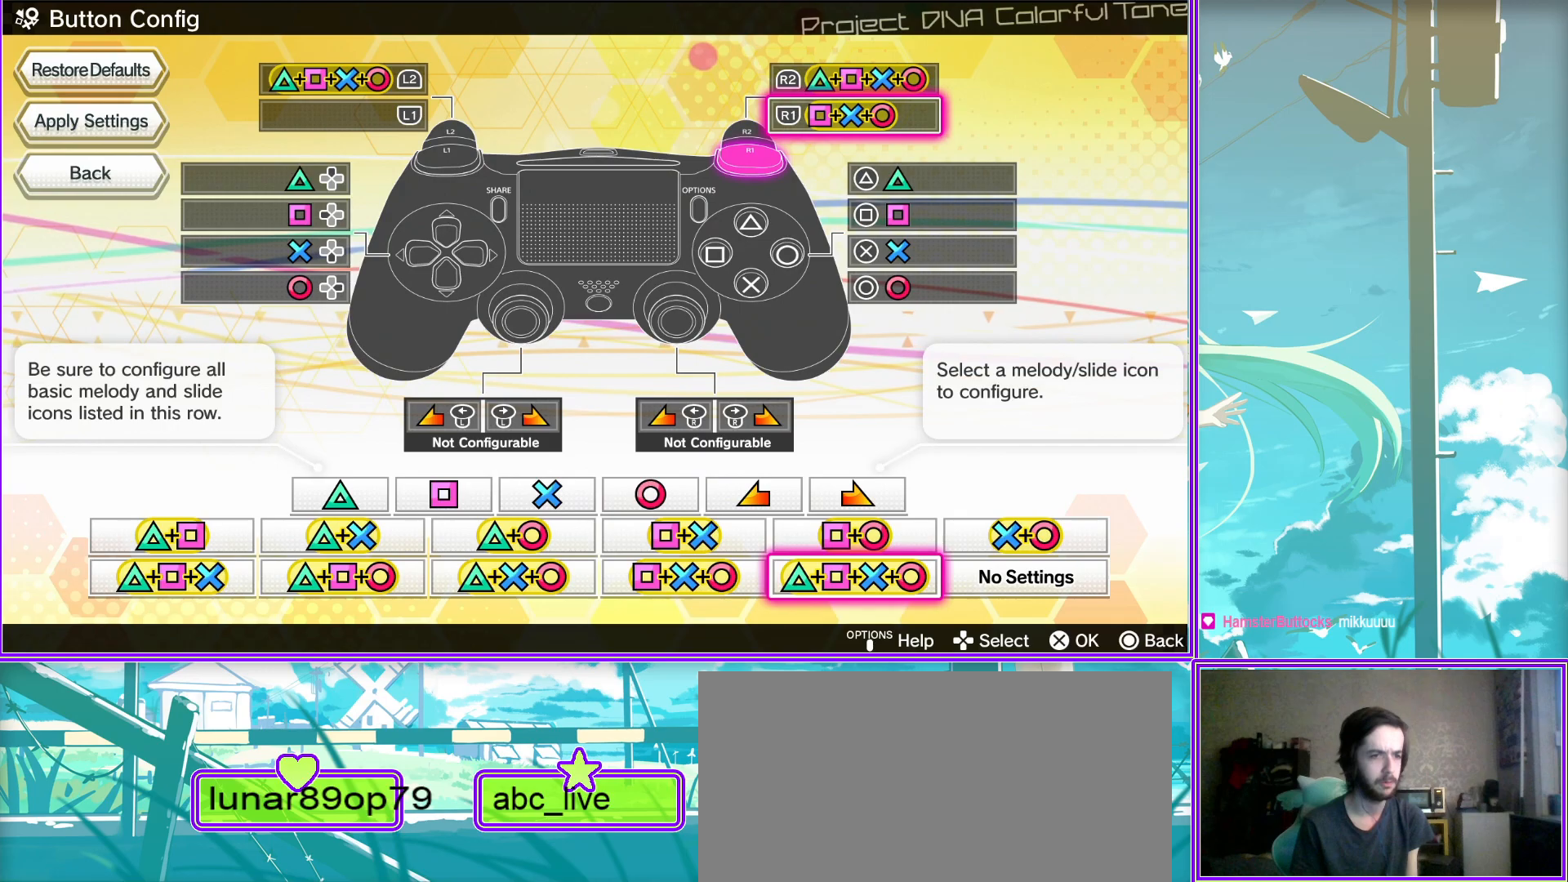
{"buttons": ["CIRCLE"], "left_stick": "center", "right_stick": "center", "events": [[17, "DPAD_RIGHT", "up"], [183, "CROSS", "up"], [333, "CIRCLE", "down"]]}
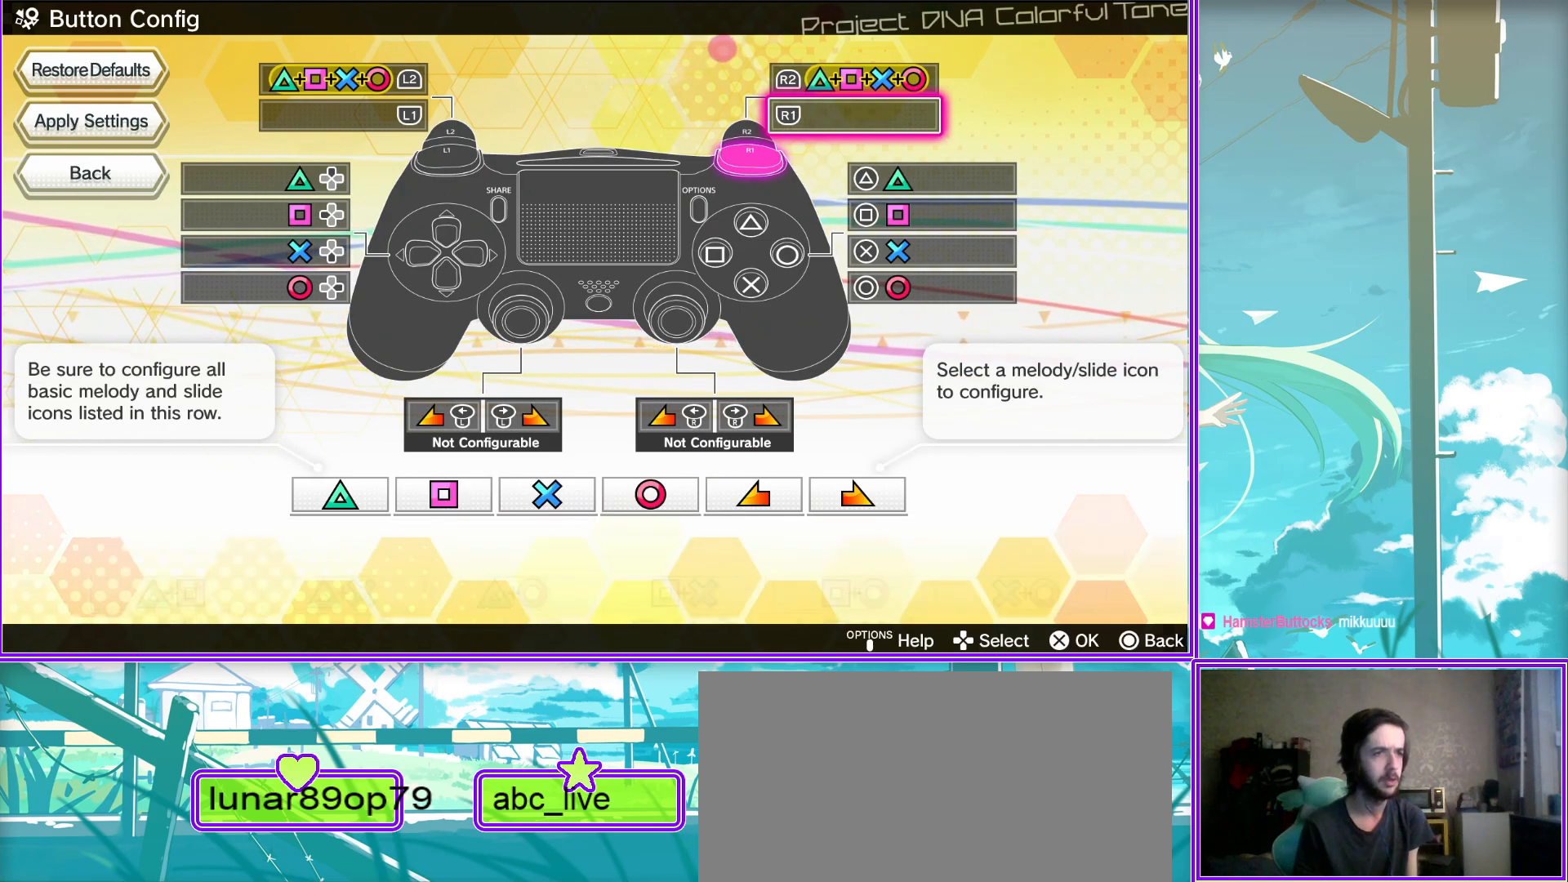
{"buttons": [], "left_stick": "center", "right_stick": "center", "events": [[50, "CIRCLE", "up"]]}
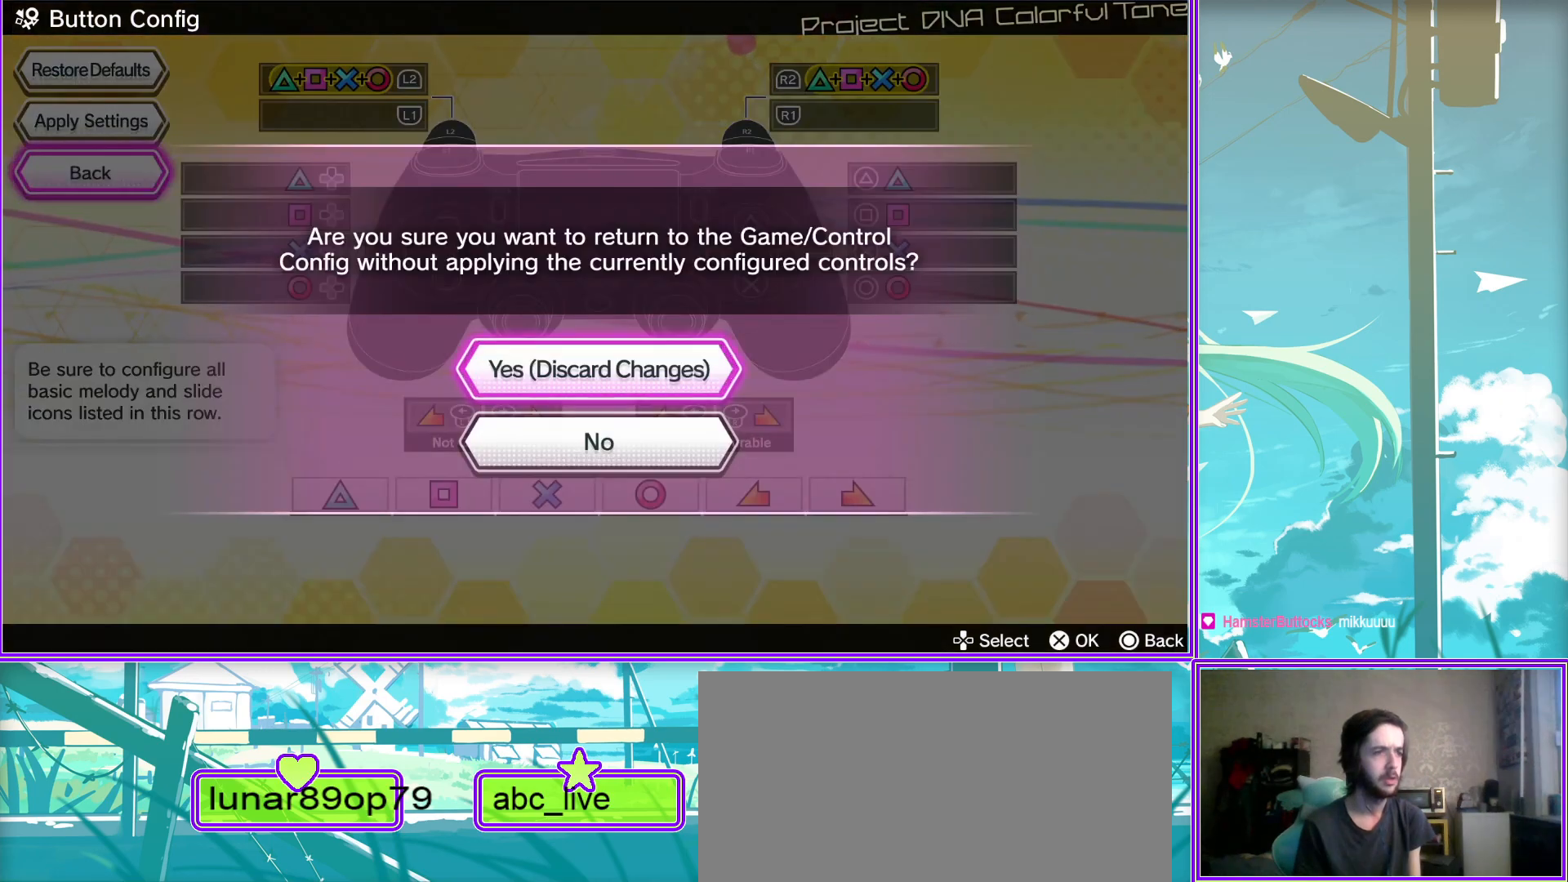
{"buttons": ["DPAD_LEFT"], "left_stick": "center", "right_stick": "center", "events": [[150, "CIRCLE", "down"], [333, "CIRCLE", "up"], [500, "DPAD_LEFT", "down"]]}
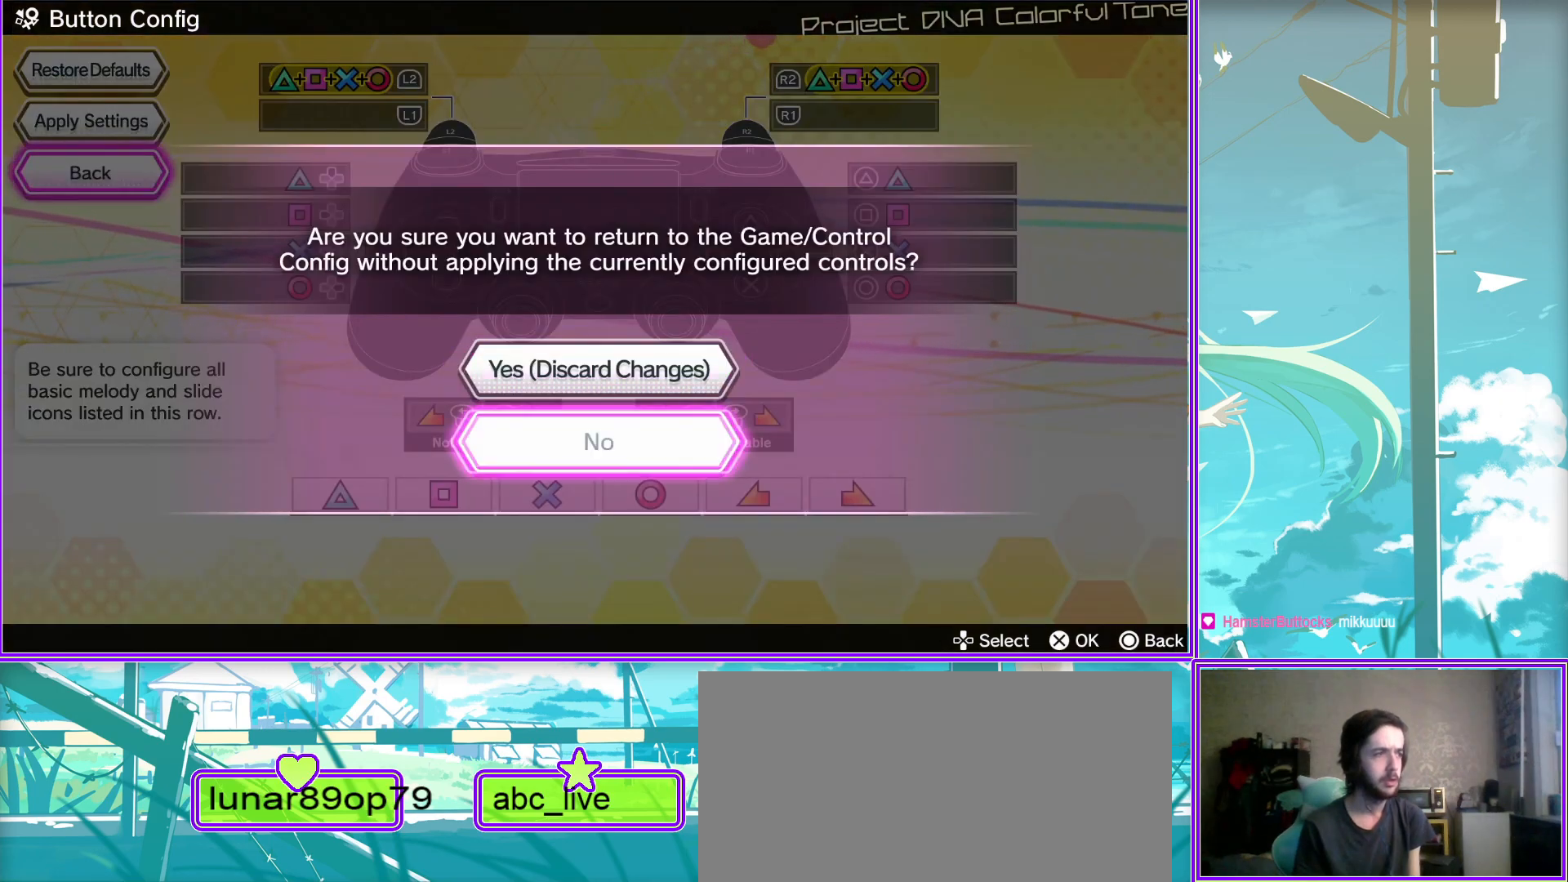
{"buttons": ["DPAD_RIGHT"], "left_stick": "center", "right_stick": "center", "events": [[133, "DPAD_LEFT", "up"], [417, "DPAD_UP", "down"], [450, "DPAD_RIGHT", "down"], [450, "DPAD_UP", "up"]]}
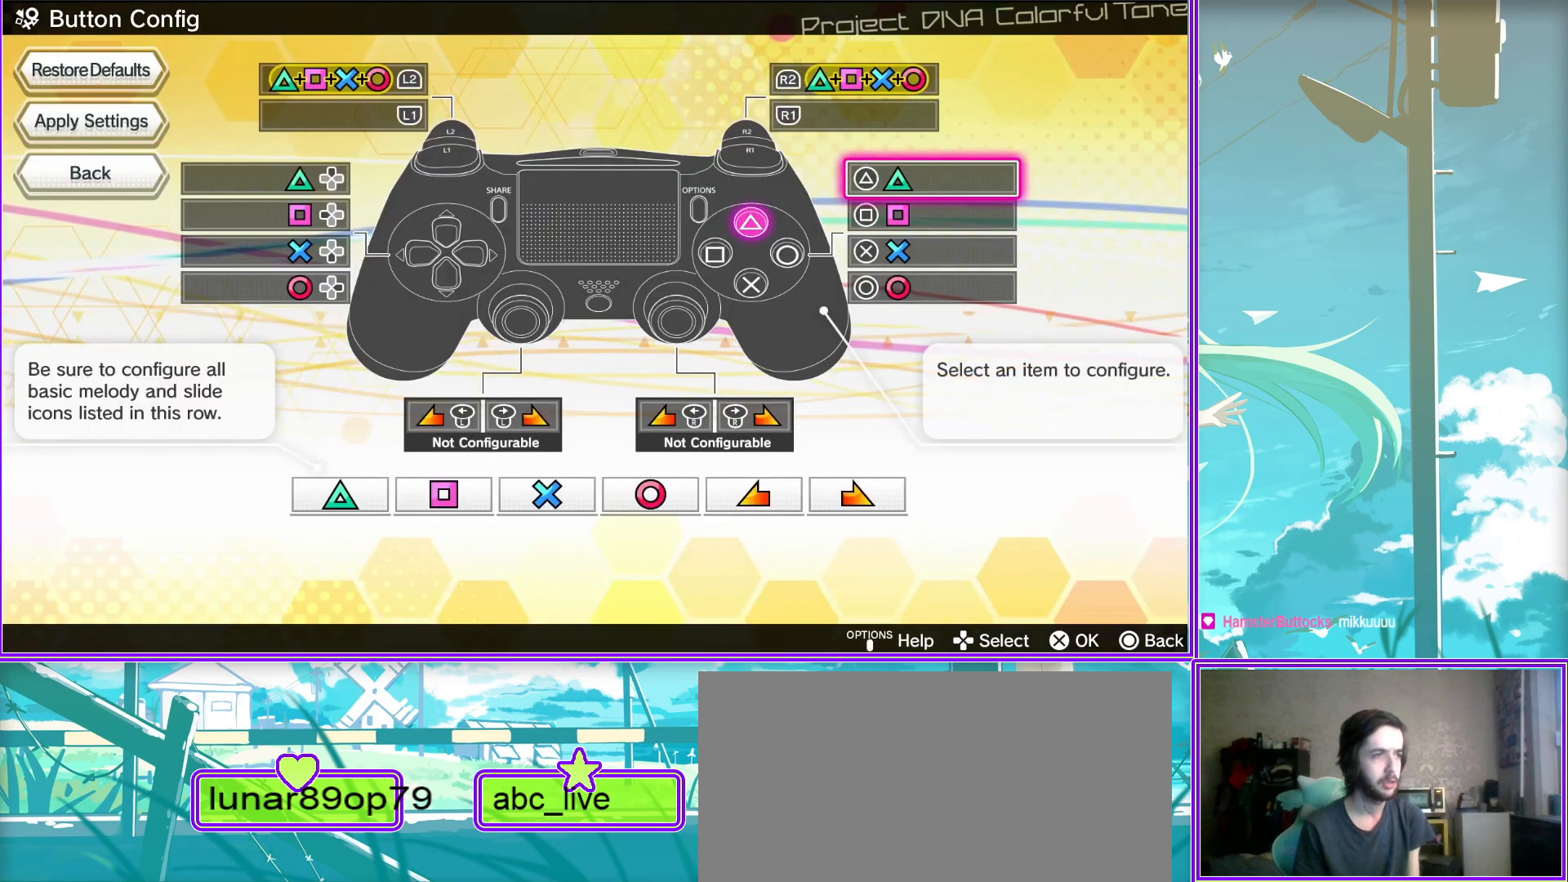
{"buttons": [], "left_stick": "center", "right_stick": "center", "events": [[100, "DPAD_RIGHT", "up"]]}
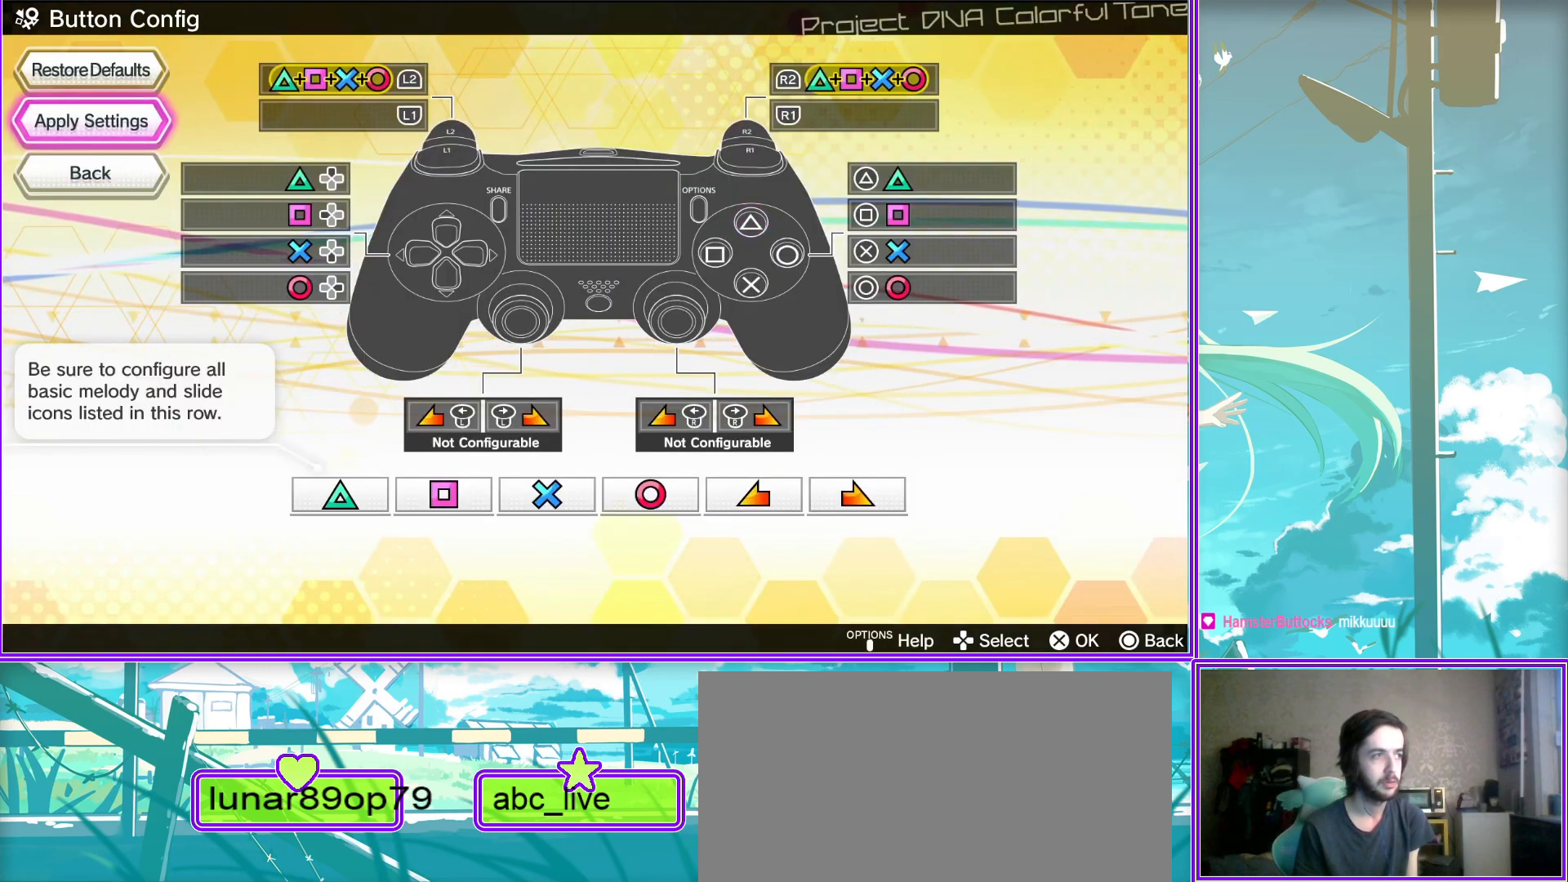
{"buttons": [], "left_stick": "center", "right_stick": "center", "events": [[117, "CROSS", "down"], [283, "CROSS", "up"]]}
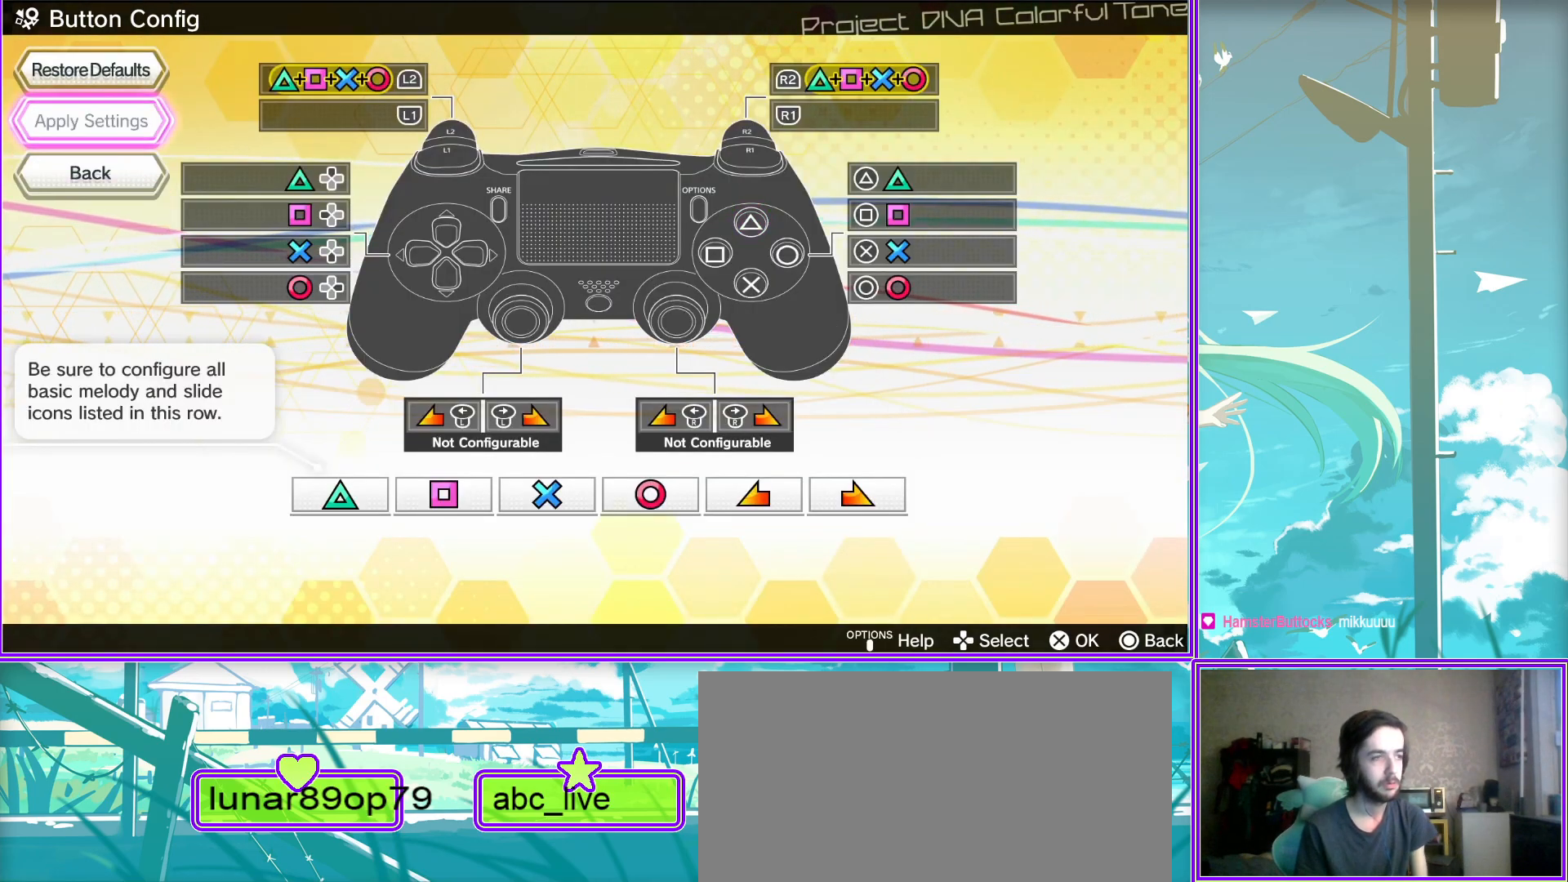
{"buttons": [], "left_stick": "center", "right_stick": "center", "events": [[250, "CIRCLE", "down"], [400, "CIRCLE", "up"]]}